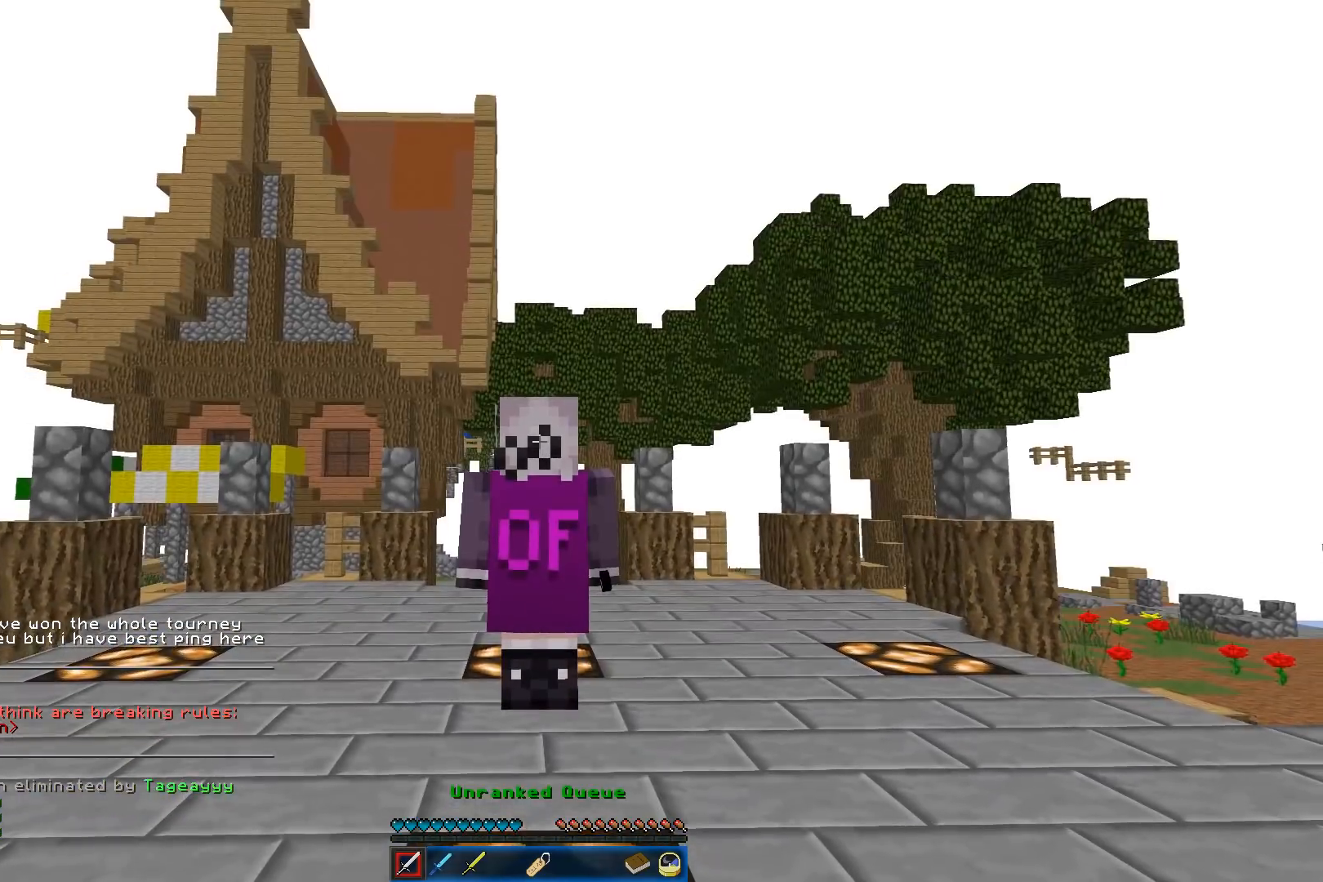
Gameplay with keyboard and mouse; each line is a JSON object with the keys and mouse buttons held at the frame after it. "events" lists presses ("down") and releases ("up") of "a", "d", "s", "w", "mouse_left" and "mouse_right" between this image and that frame as [ms after this image, input, new state], when the widget could be followed in between. "mouse_left", "mouse_right" = the "left", "right" buttons of the "mouse" list. No other keys are recorded. Fast repeated clicks can show as one long hold. Mouse movement is not recorded.
{"keys": ["w"], "mouse": [], "events": [[100, "w", "down"]]}
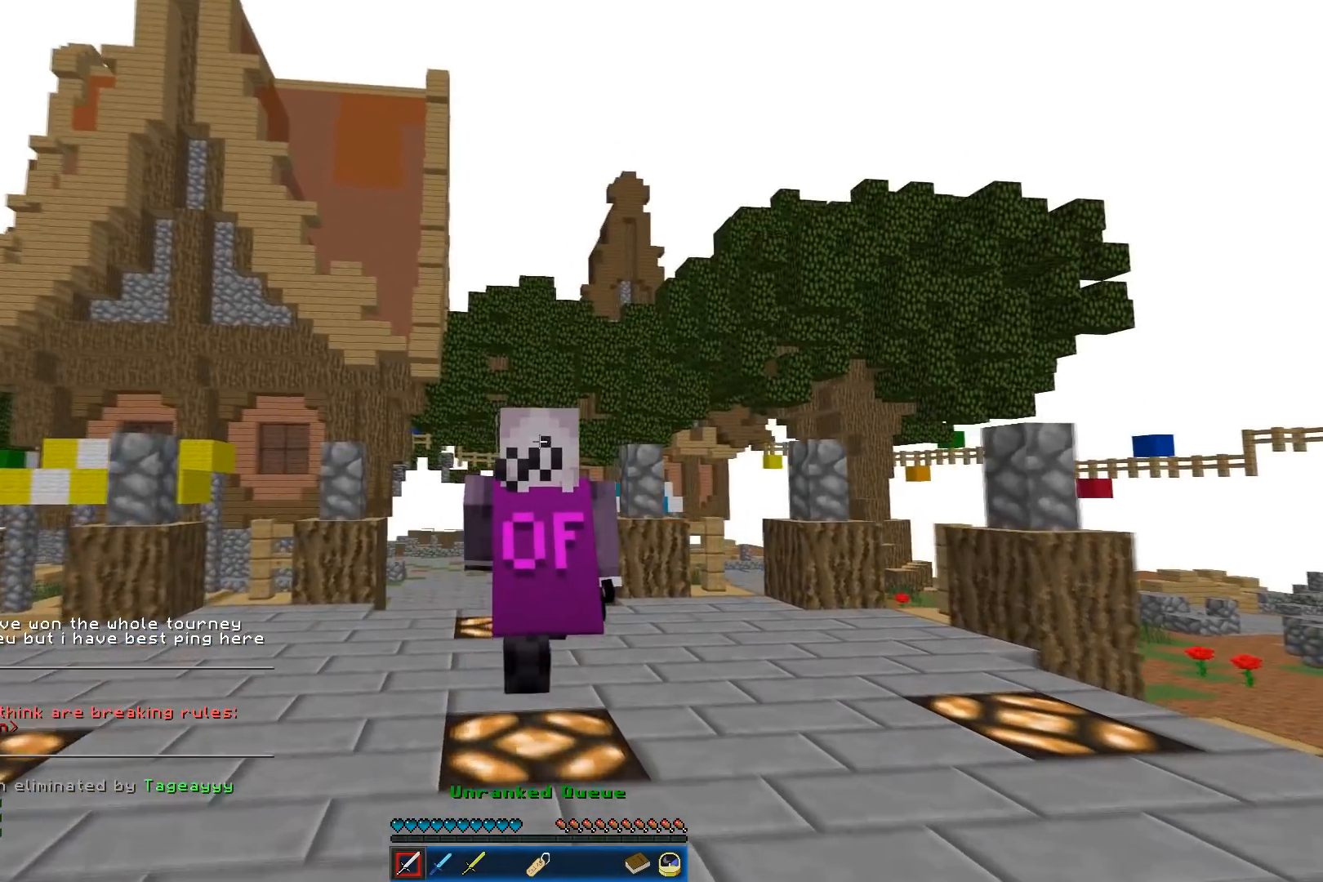
{"keys": ["w"], "mouse": [], "events": []}
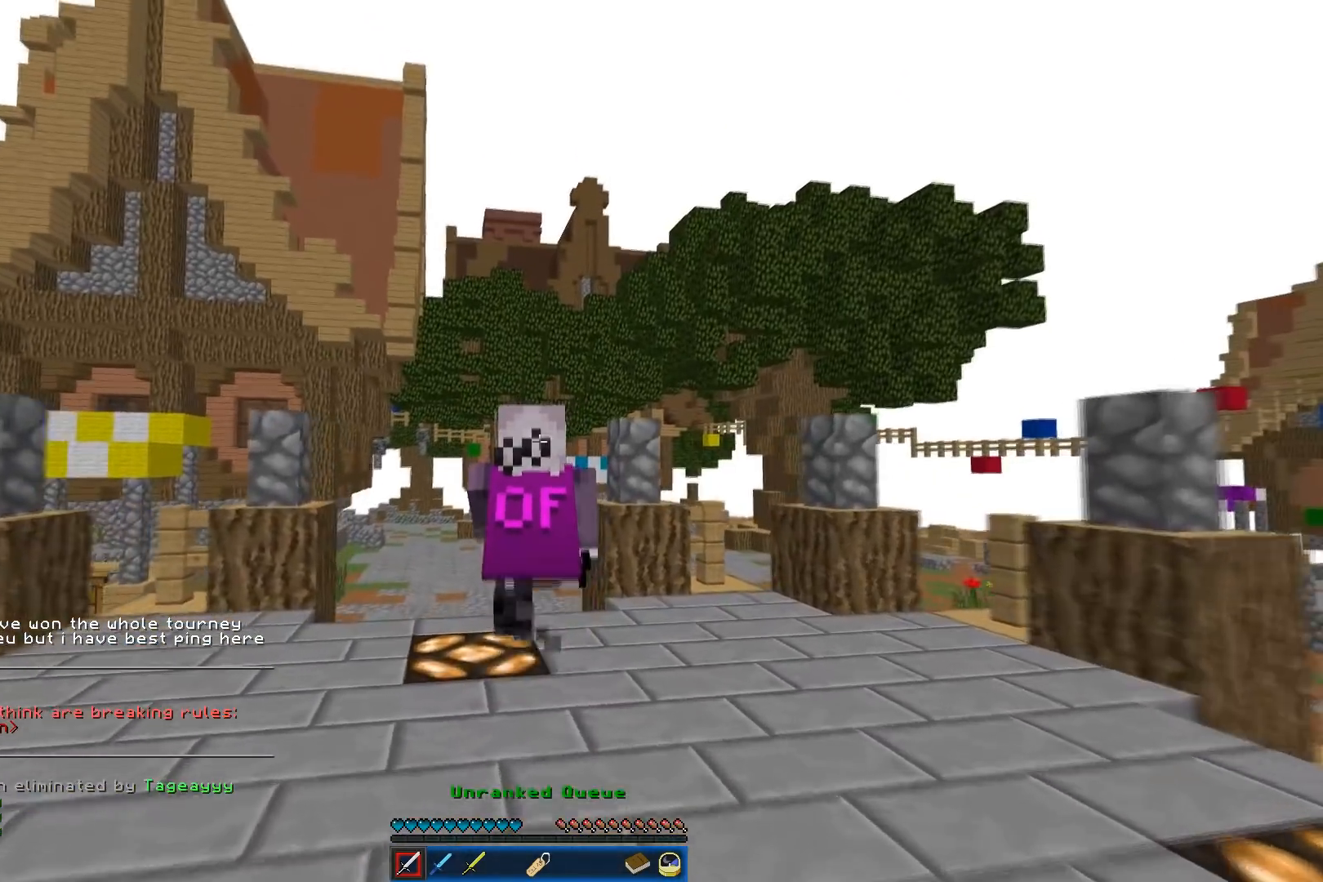
{"keys": ["w"], "mouse": [], "events": []}
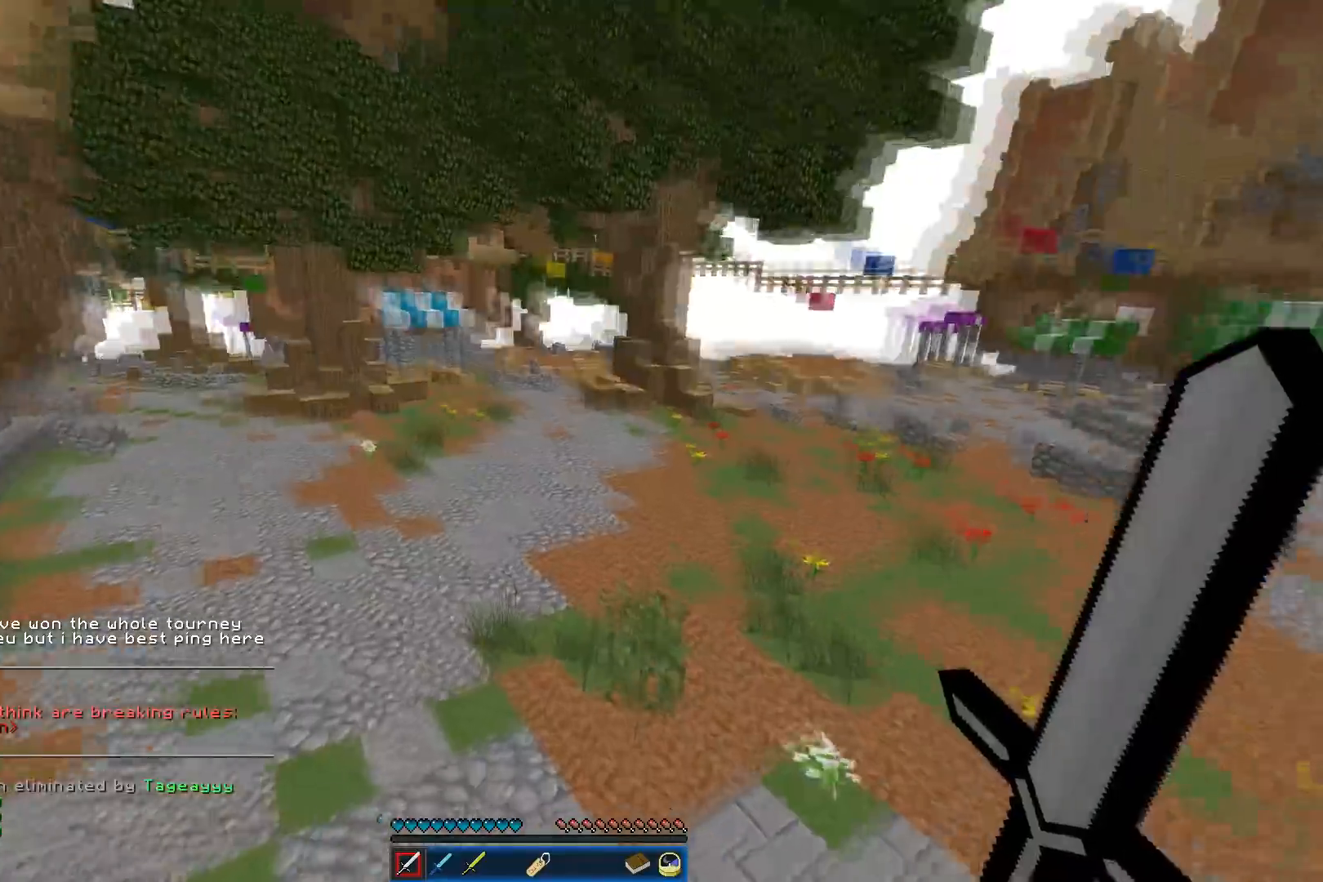
{"keys": ["w"], "mouse": [], "events": []}
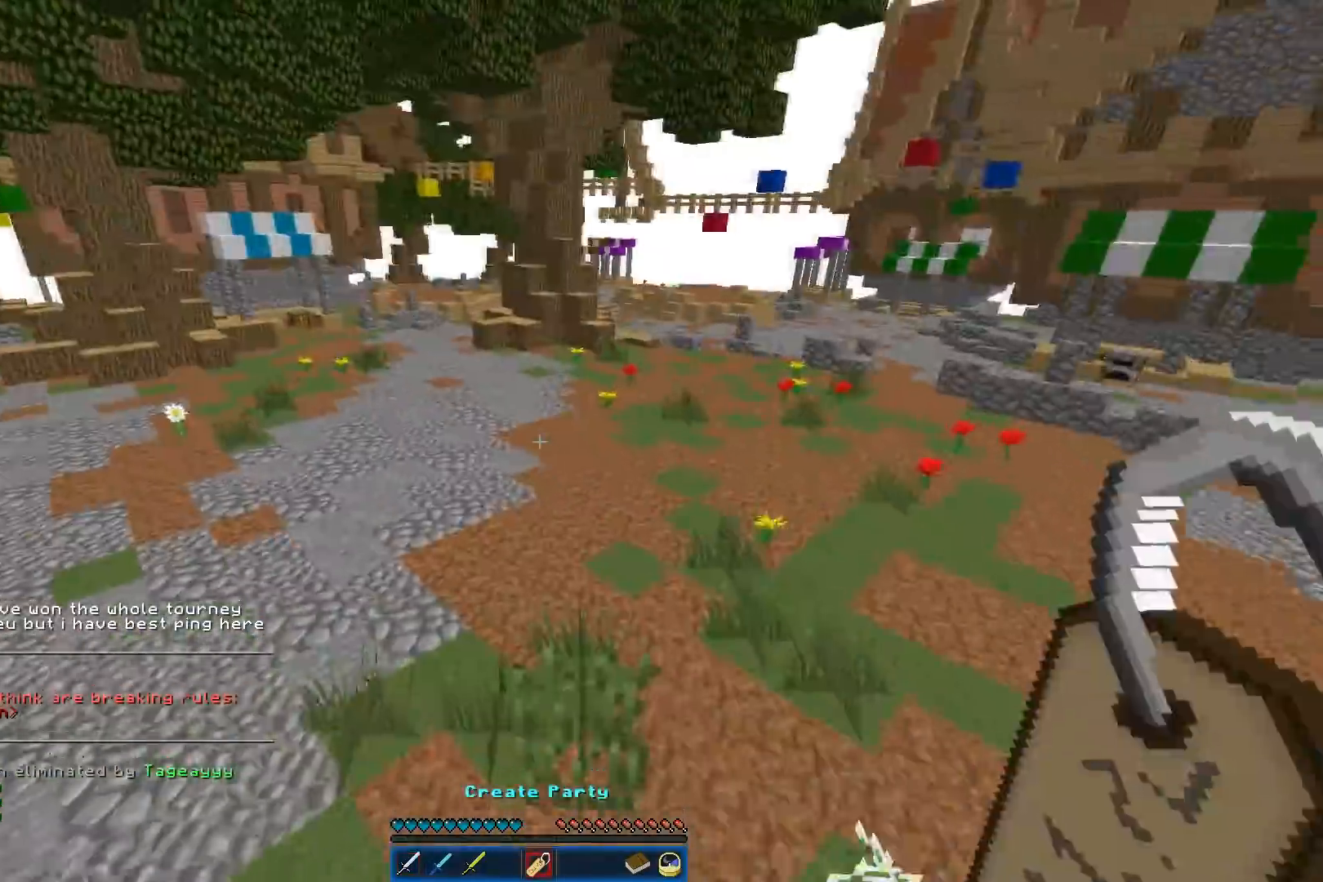
{"keys": ["w"], "mouse": [], "events": []}
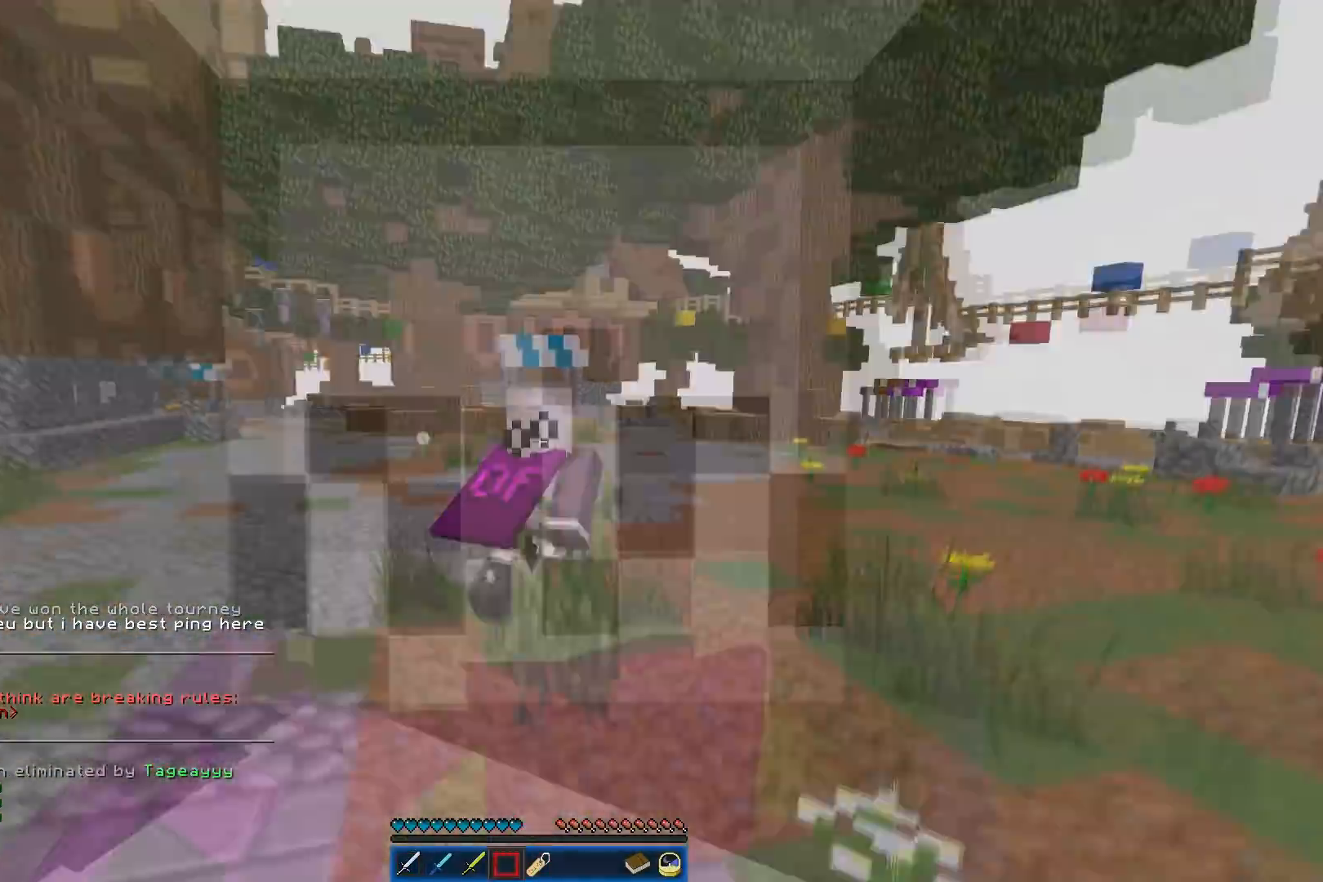
{"keys": ["w"], "mouse": [], "events": []}
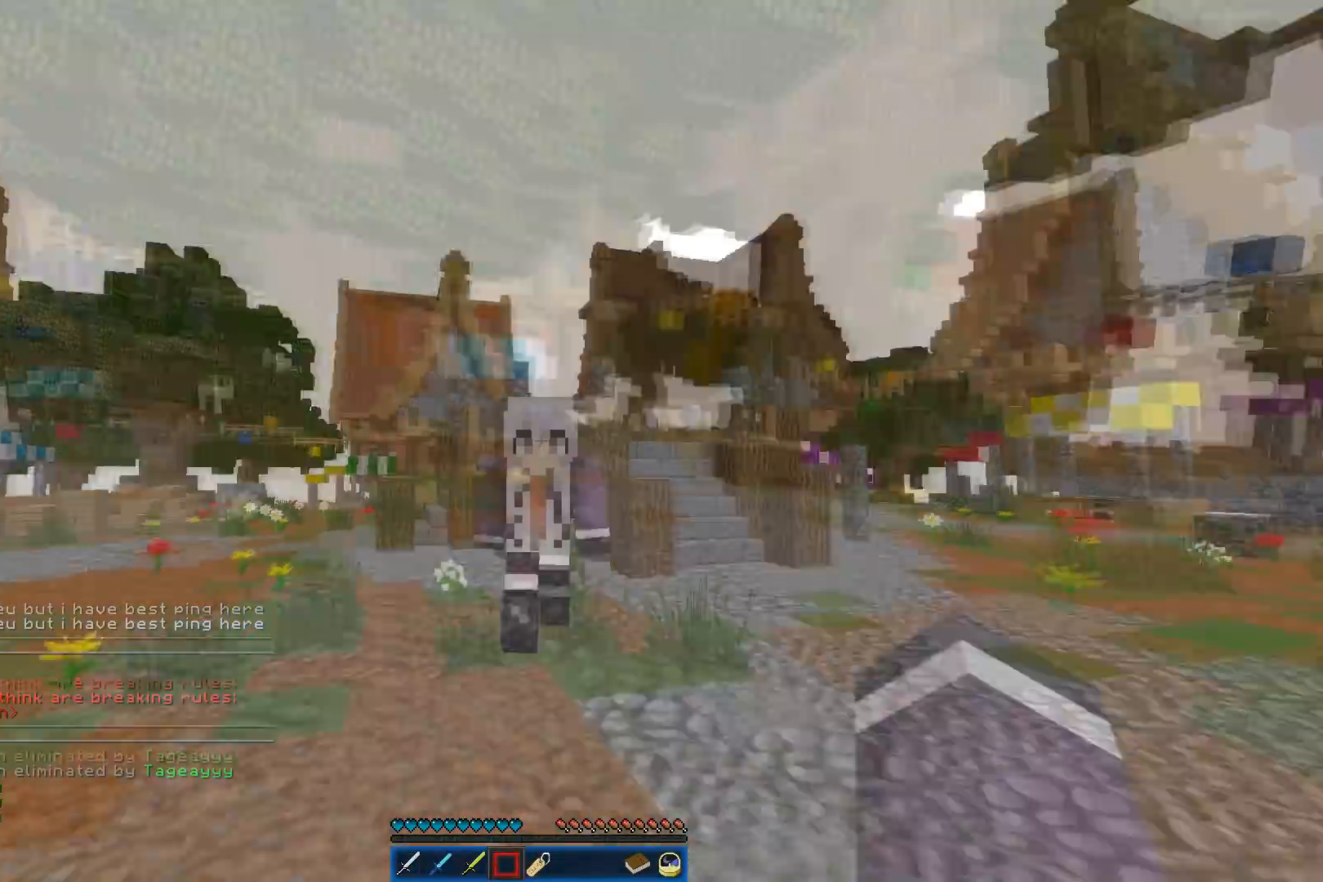
{"keys": ["w"], "mouse": [], "events": []}
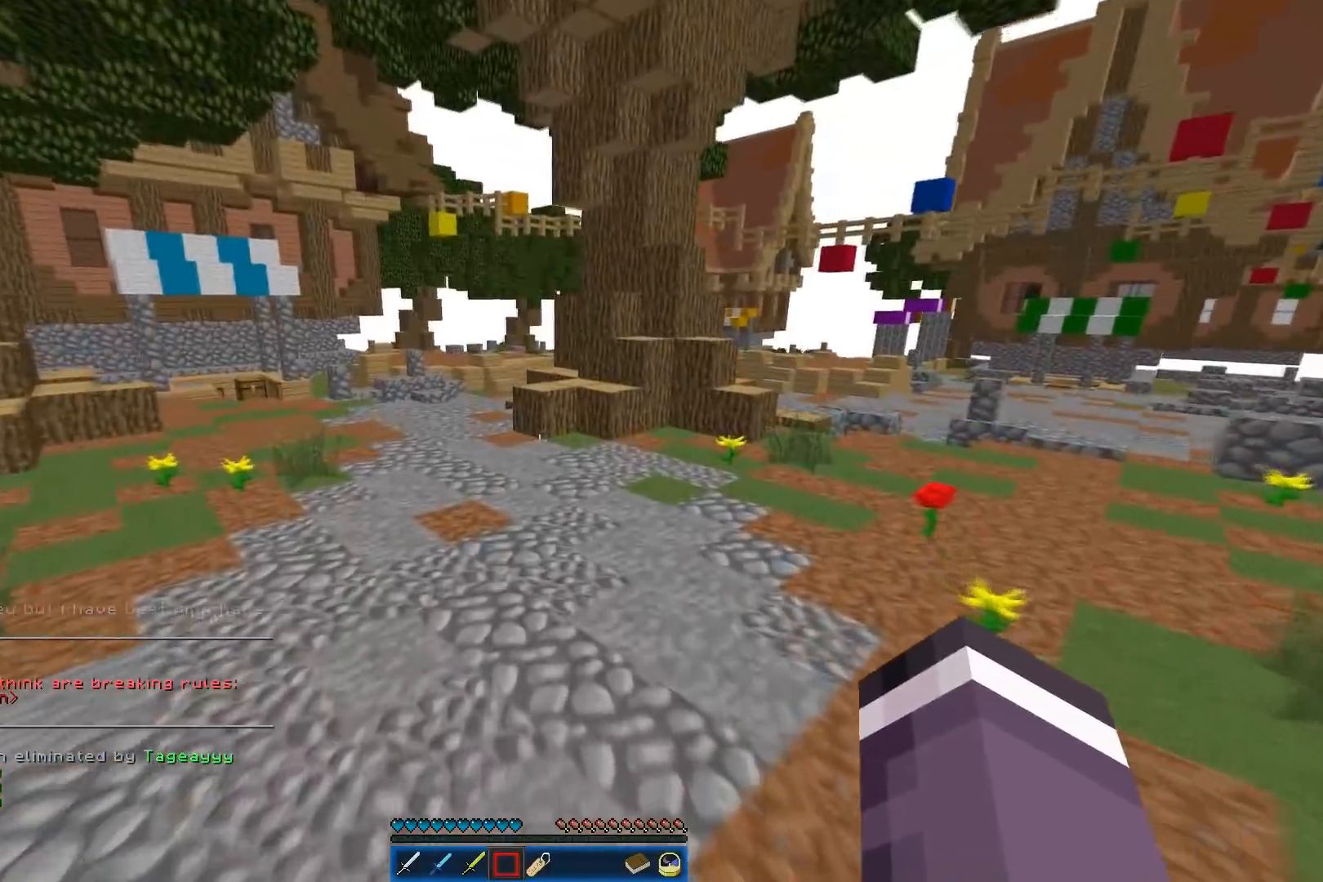
{"keys": ["w"], "mouse": [], "events": []}
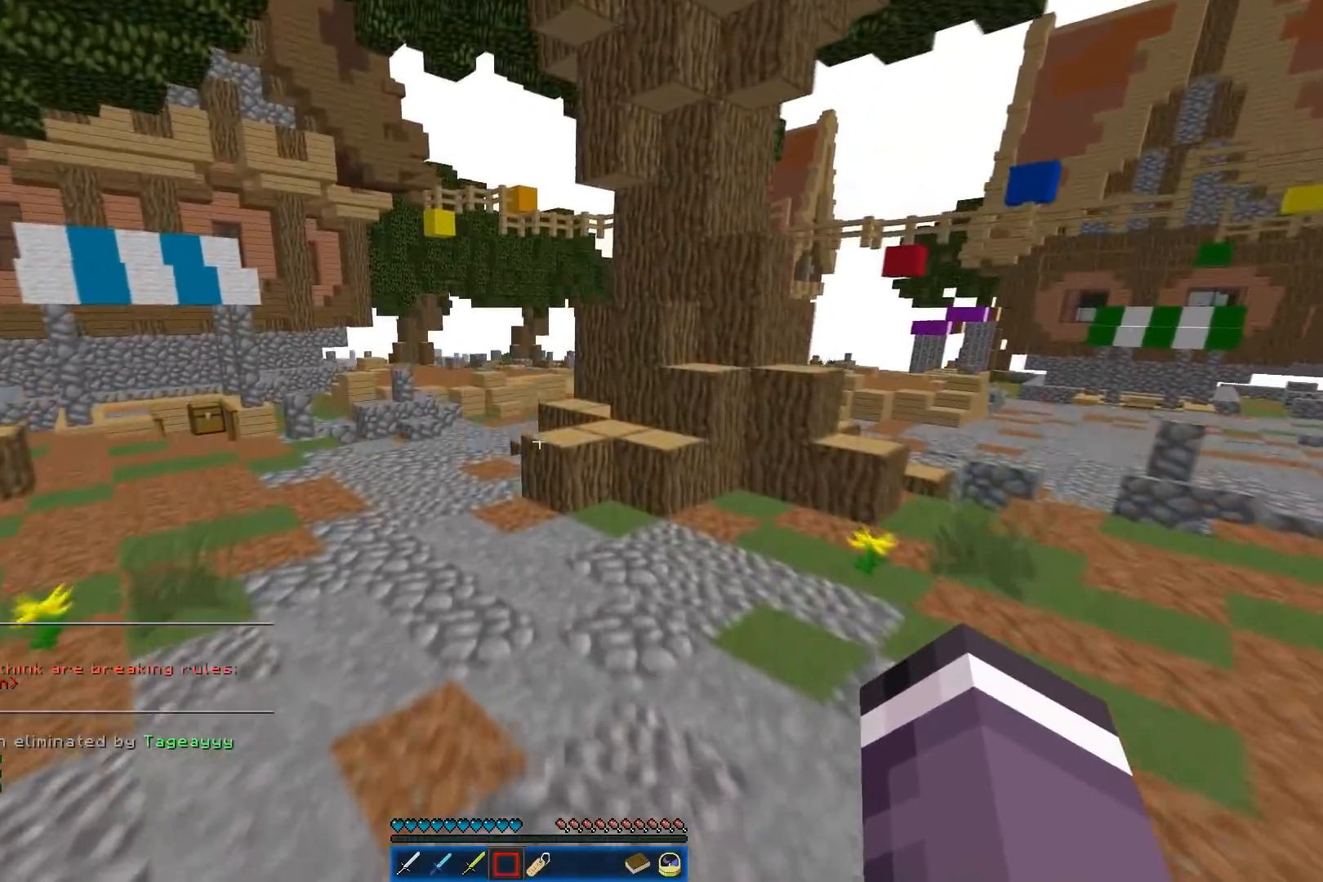
{"keys": ["w"], "mouse": [], "events": []}
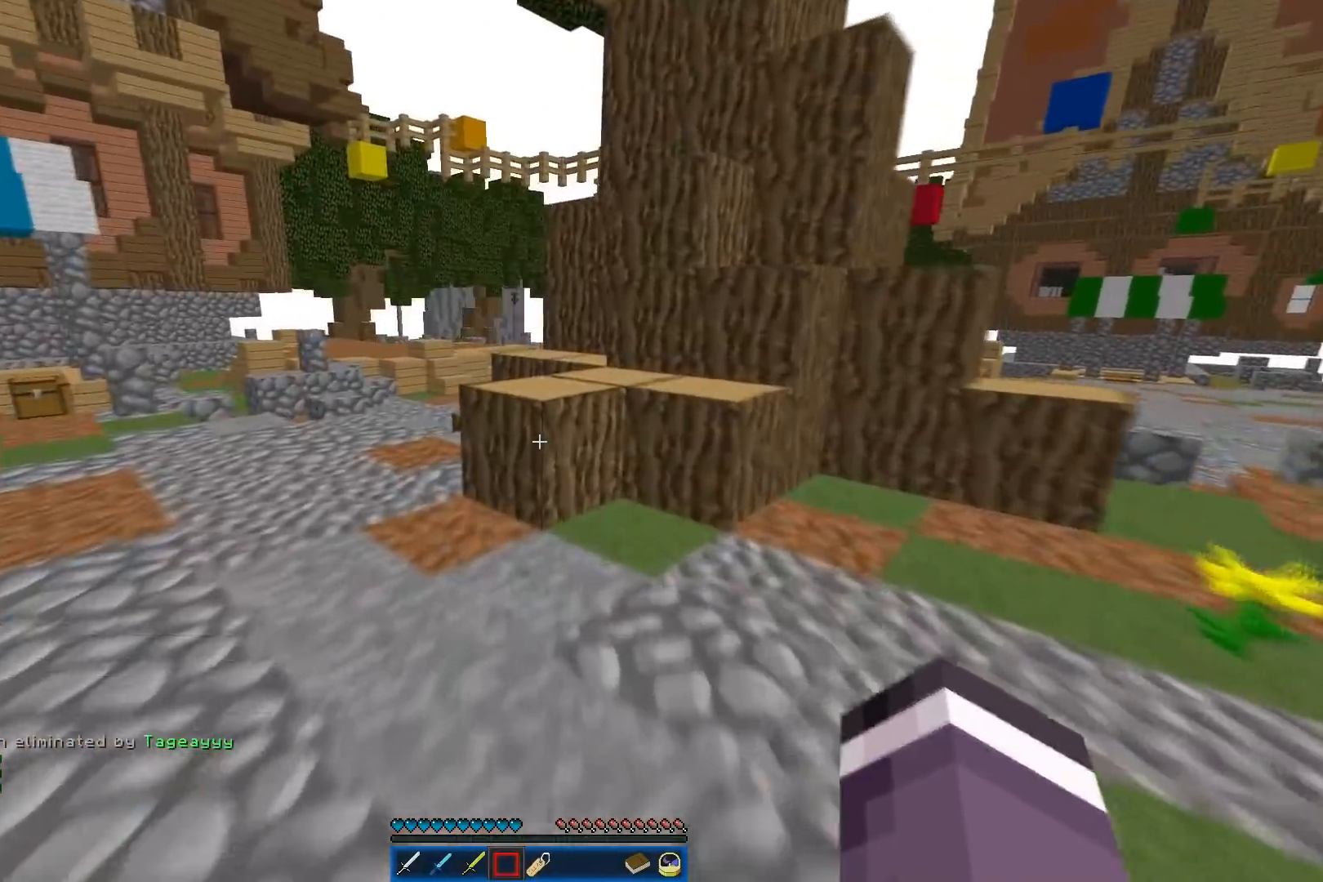
{"keys": ["w"], "mouse": [], "events": []}
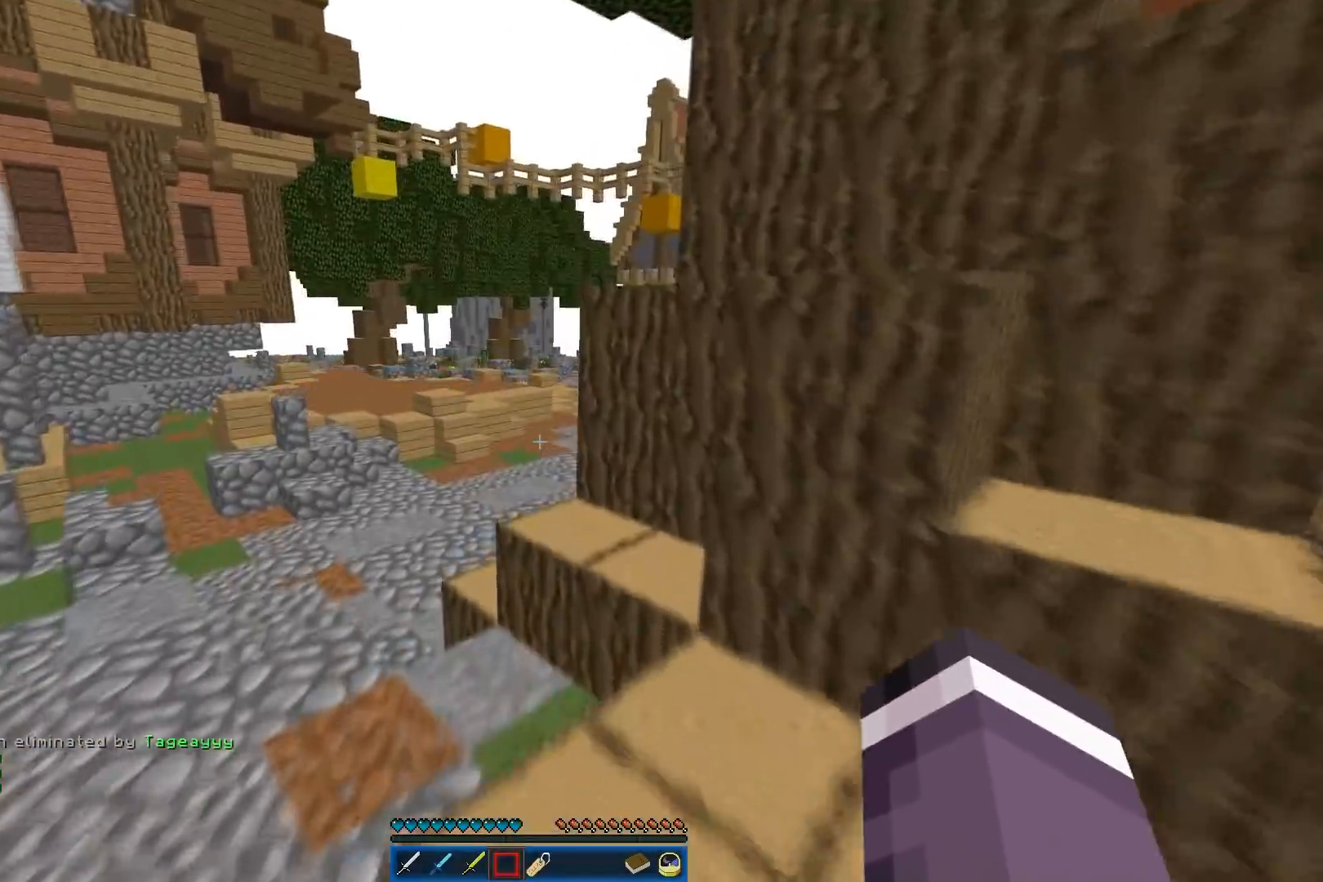
{"keys": ["w"], "mouse": [], "events": [[250, "a", "down"], [433, "a", "up"]]}
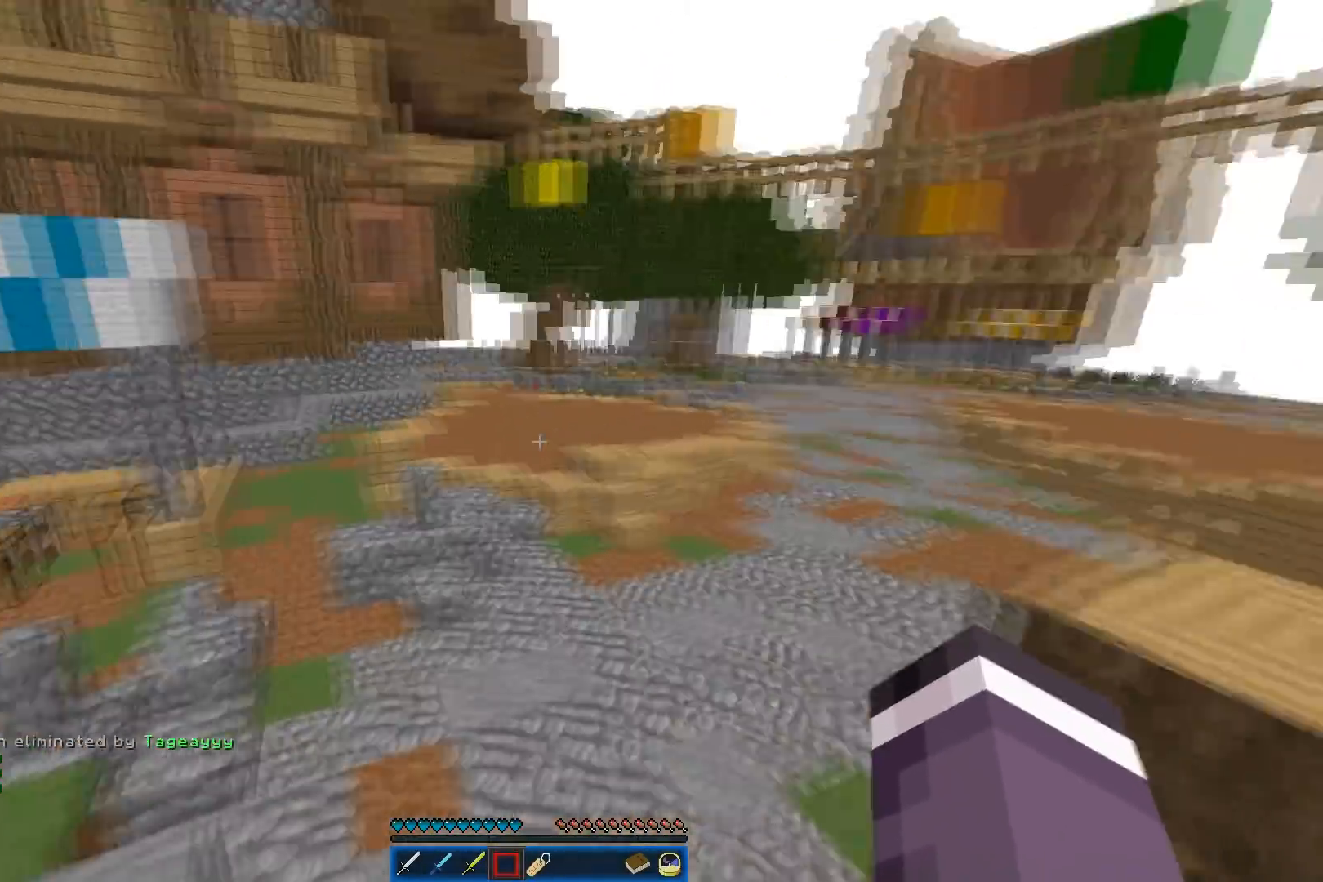
{"keys": ["w"], "mouse": [], "events": []}
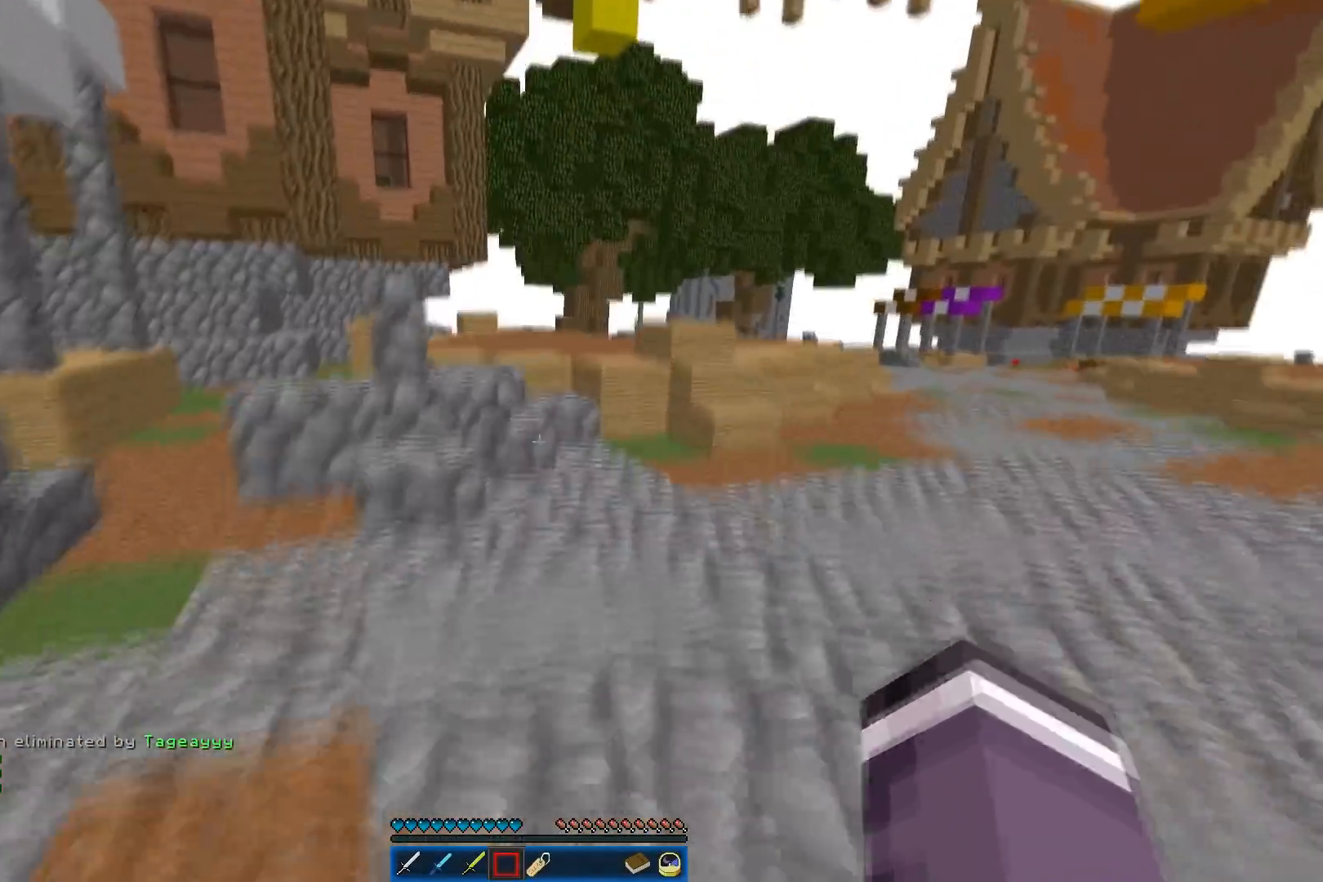
{"keys": ["w"], "mouse": [], "events": [[50, "d", "down"], [267, "d", "up"]]}
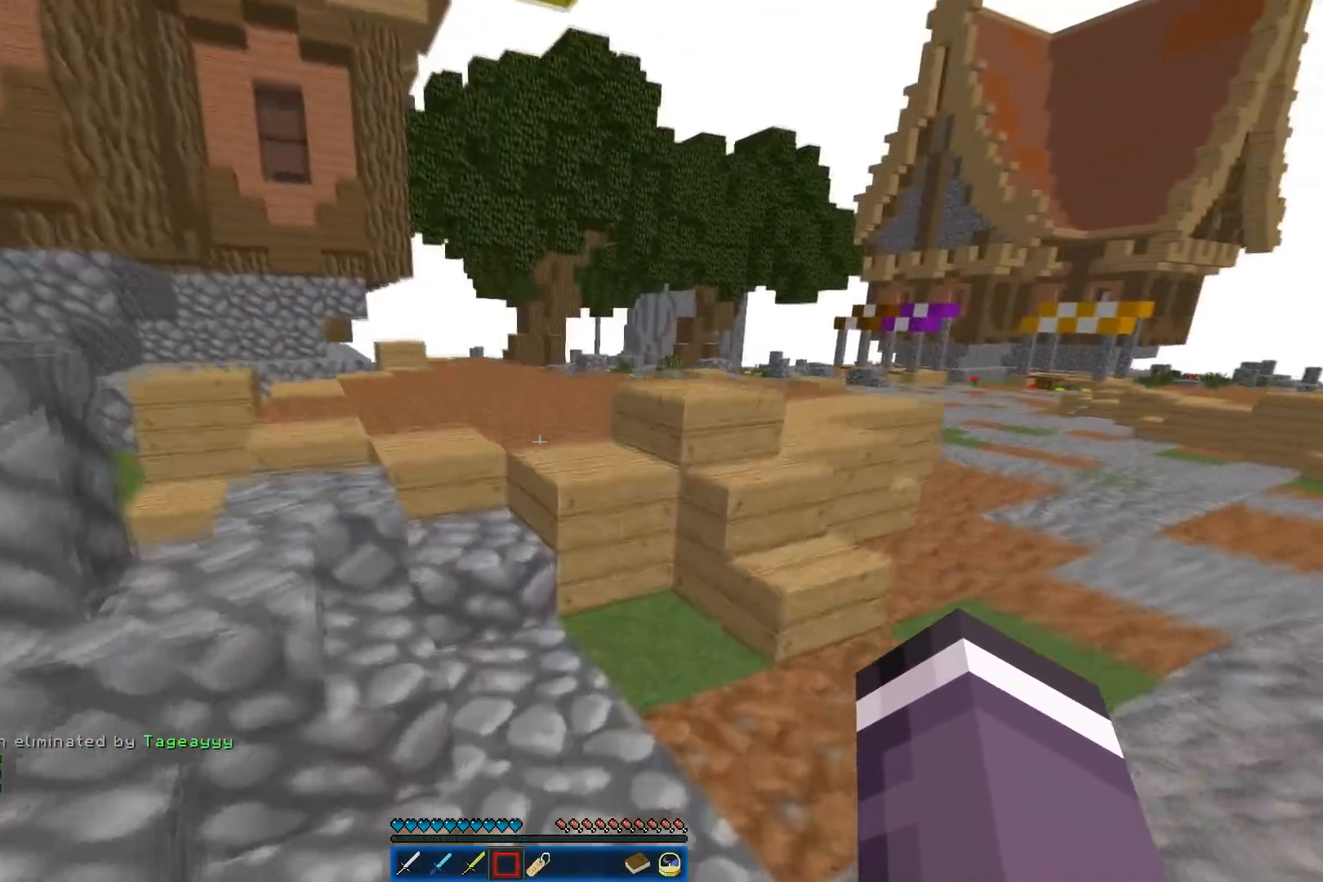
{"keys": ["w"], "mouse": [], "events": []}
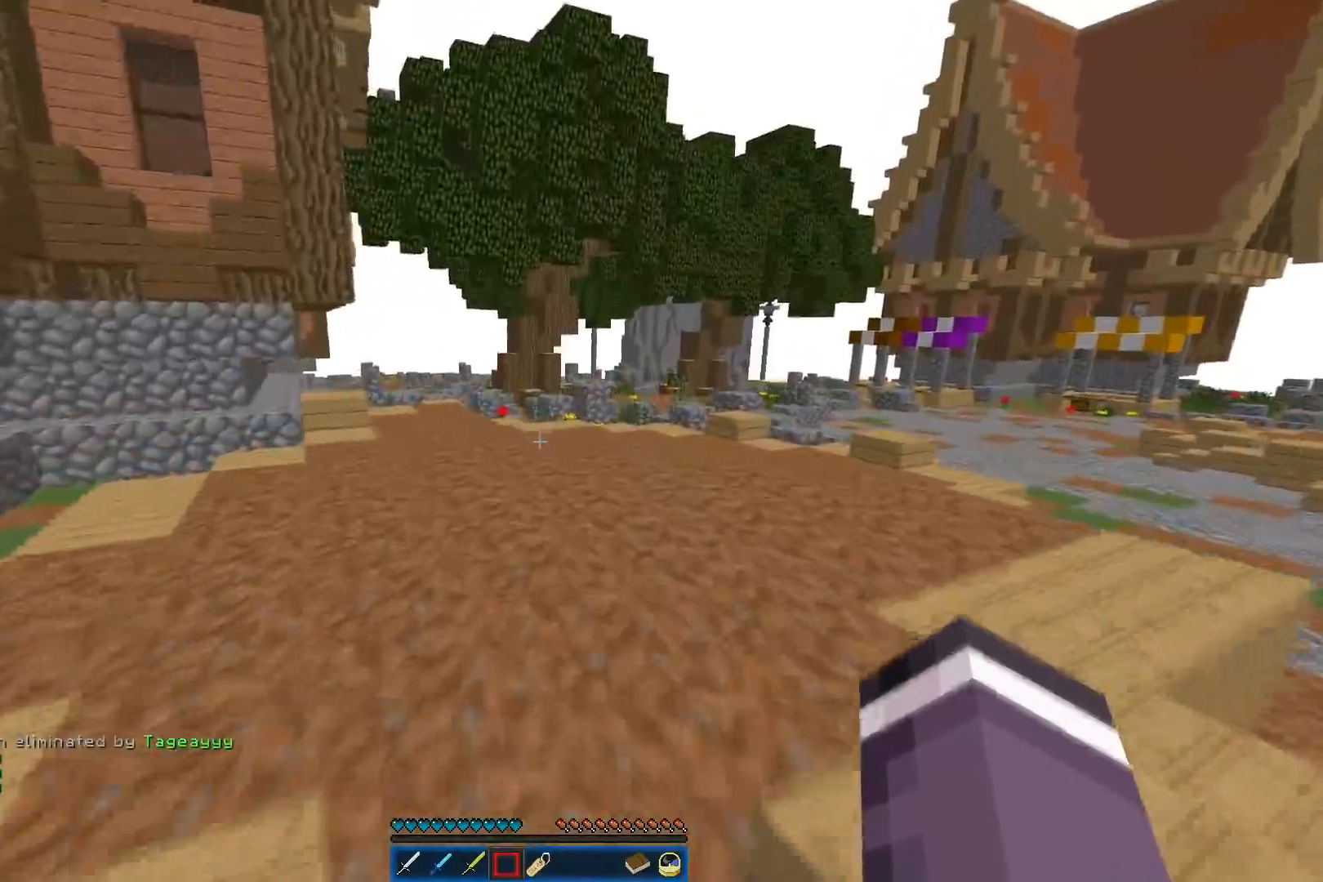
{"keys": ["w"], "mouse": [], "events": []}
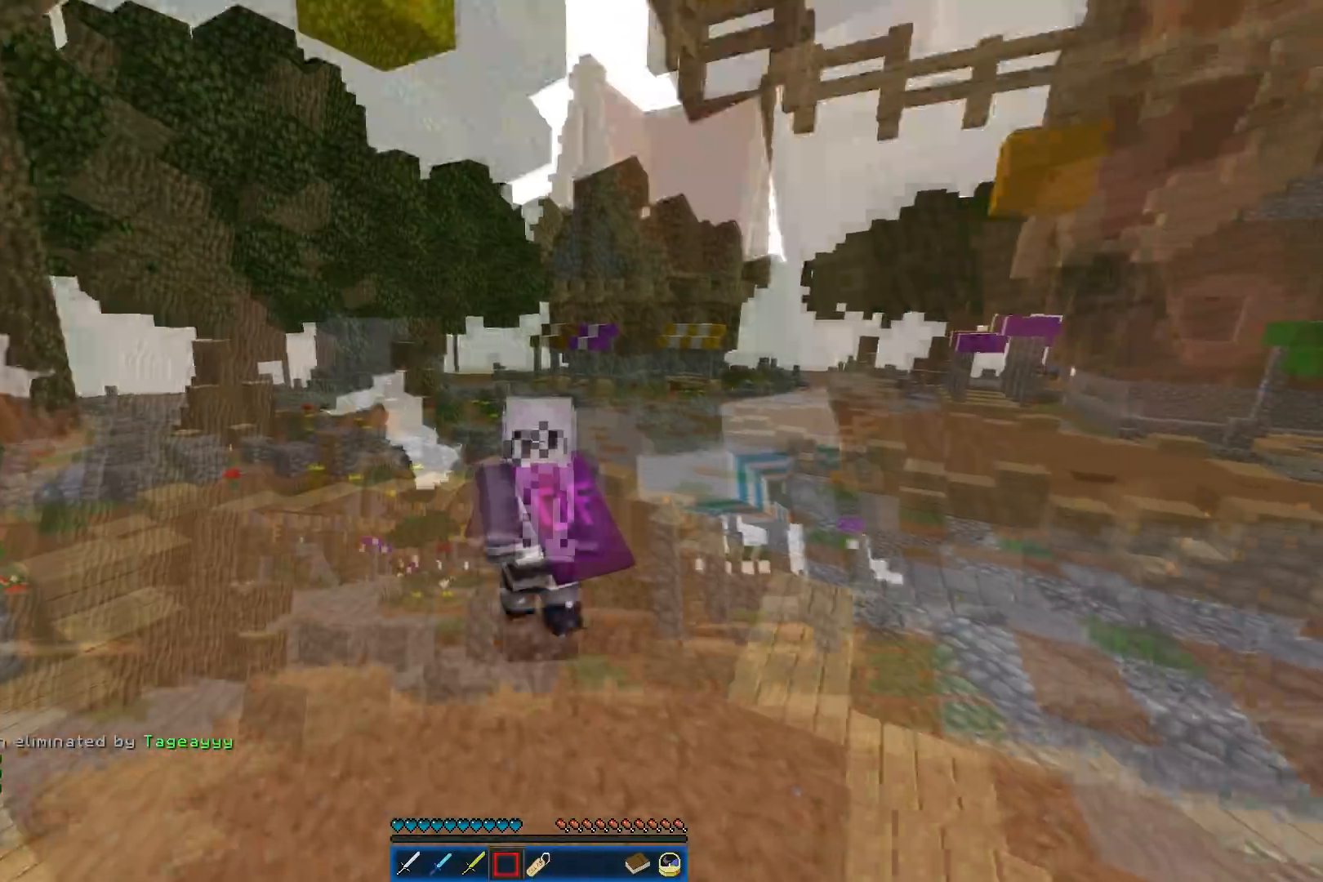
{"keys": ["w"], "mouse": [], "events": []}
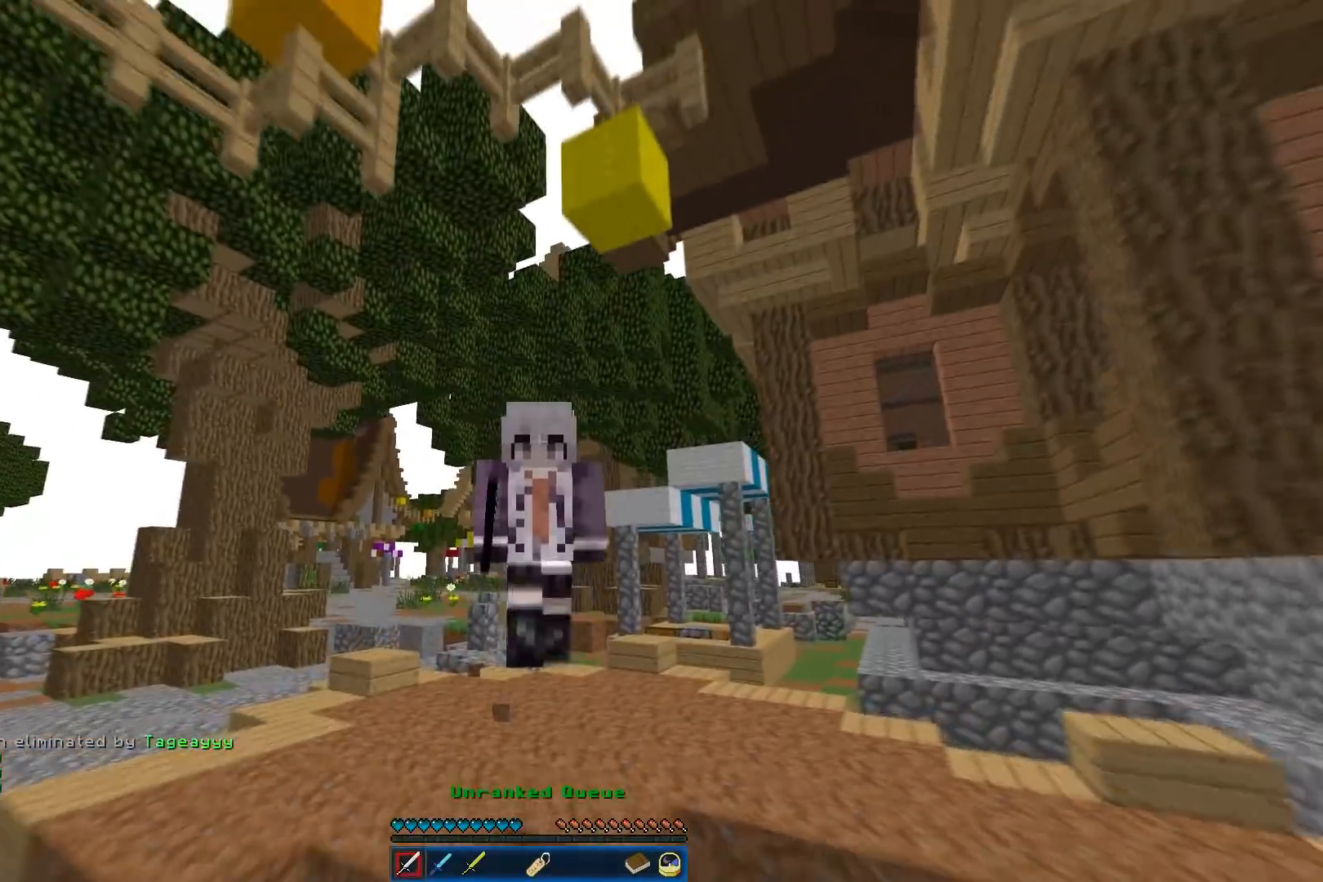
{"keys": ["w"], "mouse": ["left"], "events": [[500, "mouse_left", "down"]]}
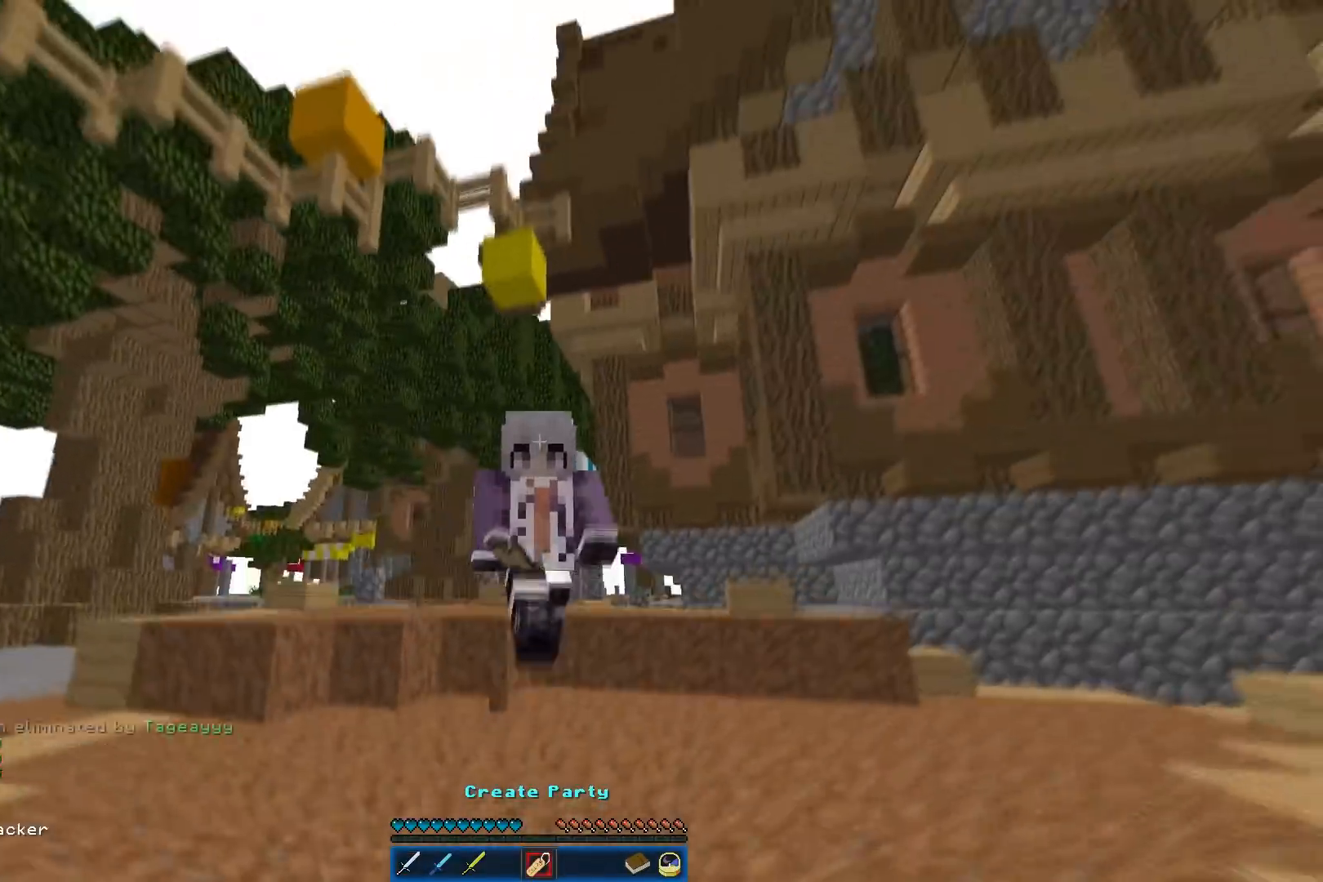
{"keys": ["w"], "mouse": ["left"], "events": [[100, "mouse_left", "up"], [150, "mouse_left", "down"]]}
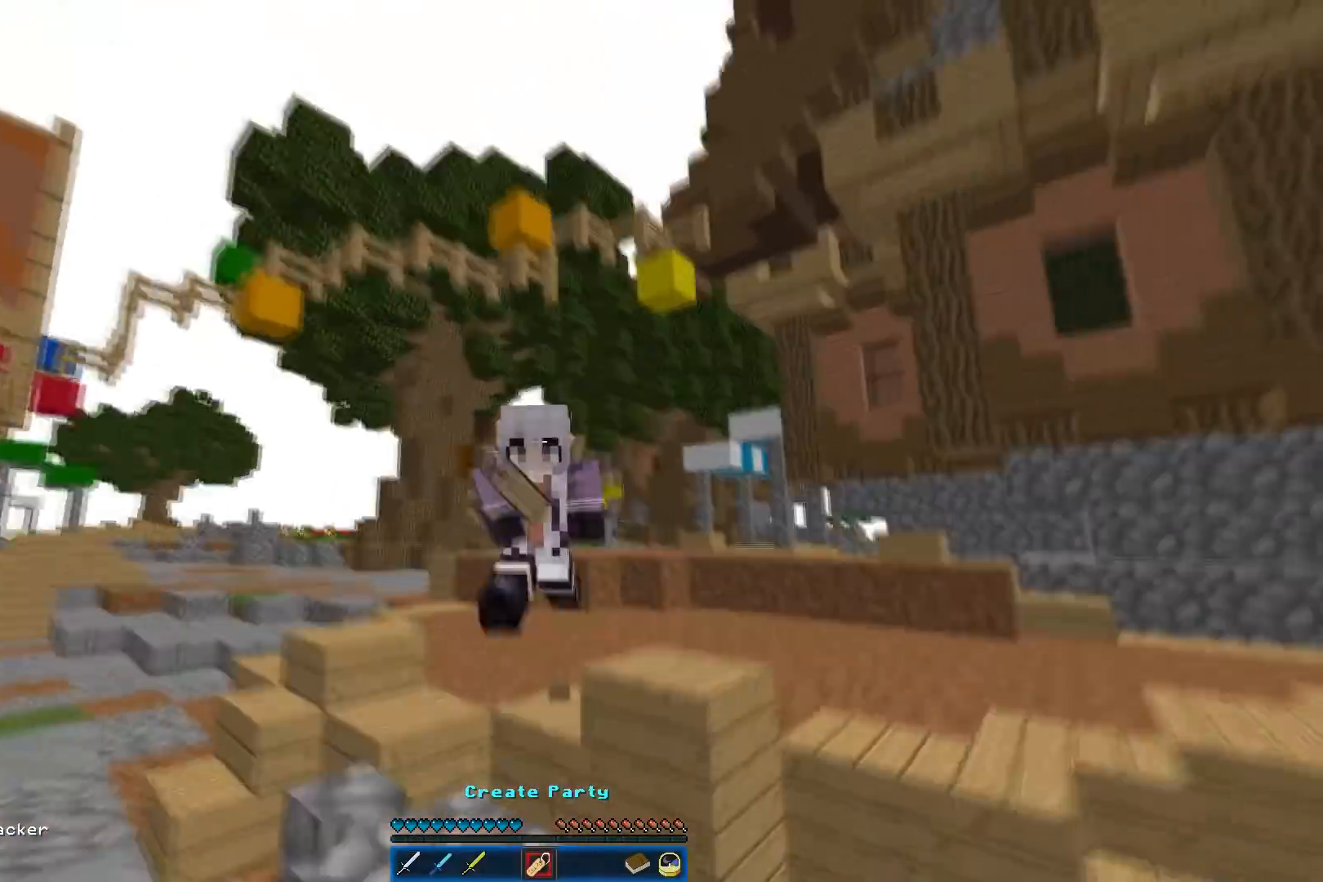
{"keys": ["w"], "mouse": [], "events": [[133, "mouse_left", "up"]]}
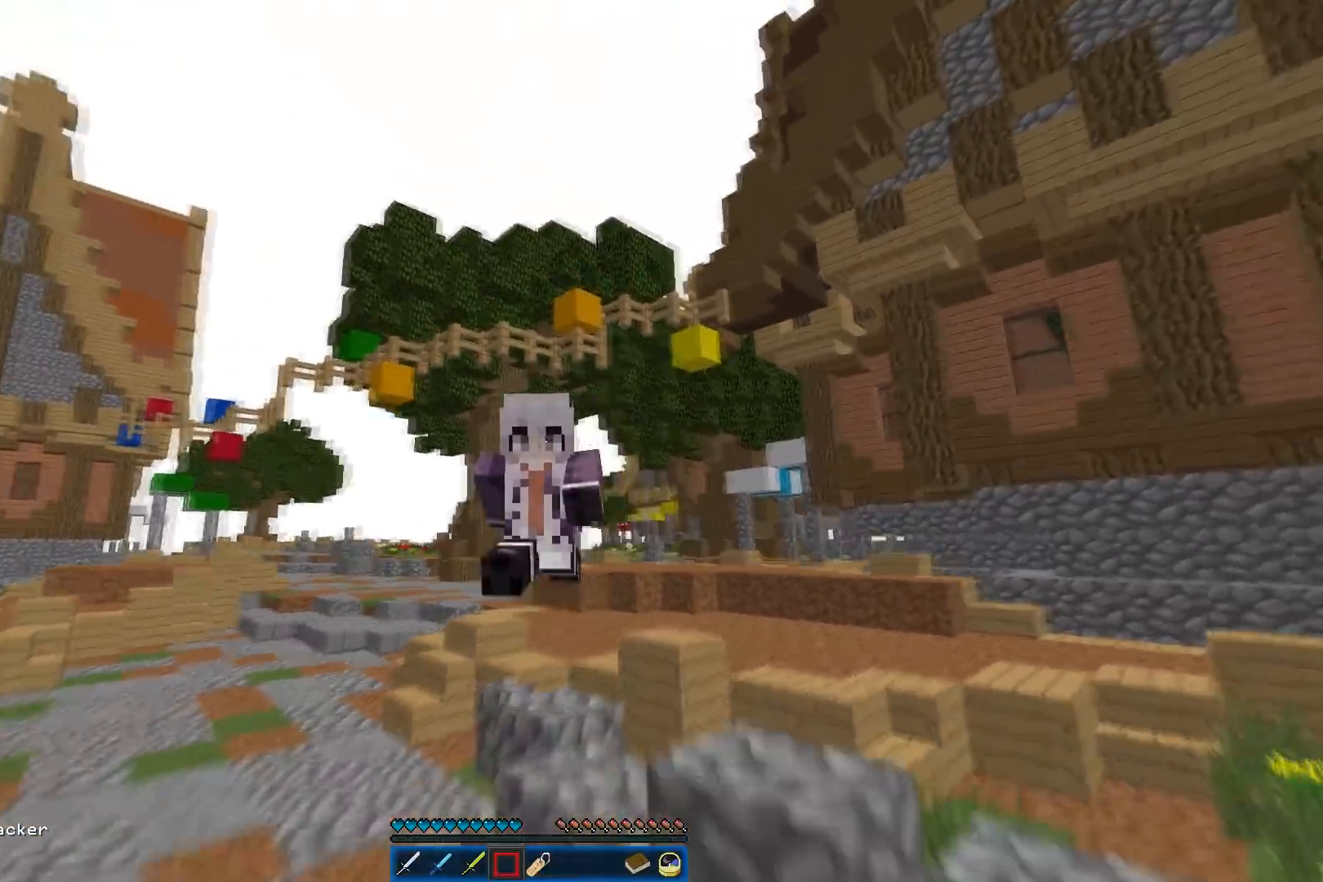
{"keys": ["w"], "mouse": ["left"], "events": [[50, "mouse_left", "down"], [217, "mouse_left", "up"], [250, "mouse_left", "down"], [383, "mouse_left", "up"], [450, "mouse_left", "down"]]}
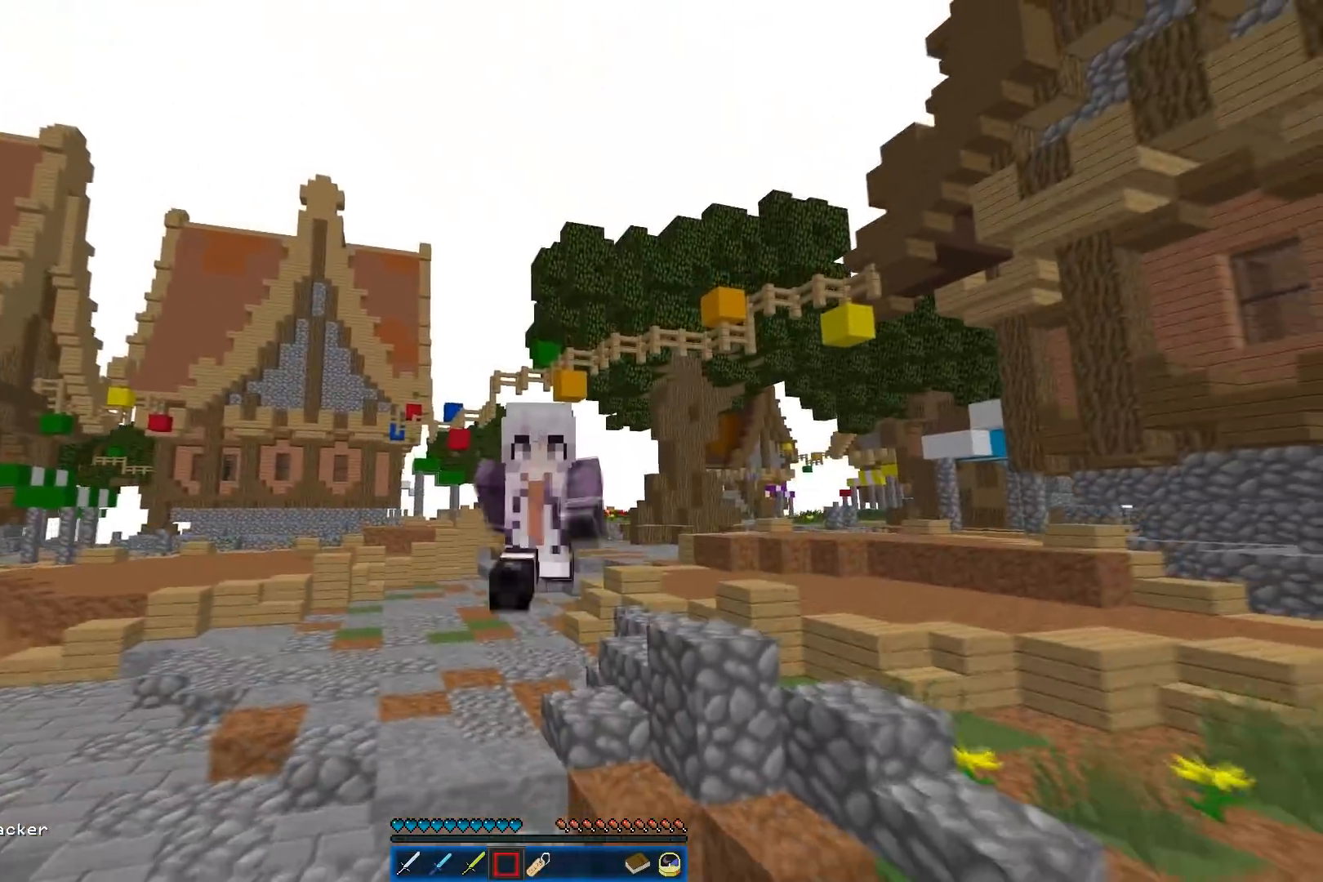
{"keys": ["w"], "mouse": [], "events": [[100, "mouse_left", "up"], [183, "mouse_left", "down"], [333, "mouse_left", "up"]]}
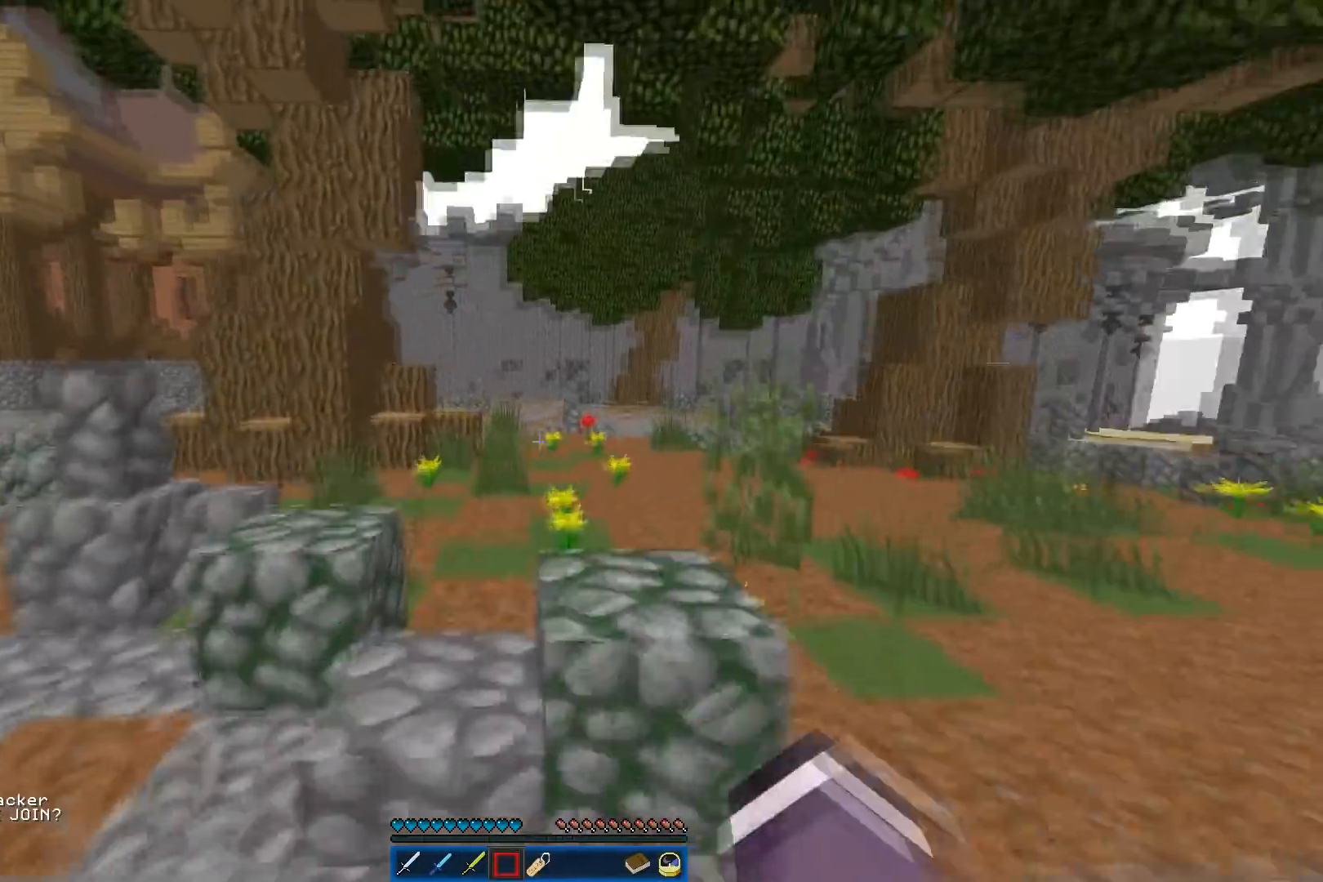
{"keys": ["w"], "mouse": [], "events": [[17, "mouse_left", "down"], [167, "mouse_left", "up"]]}
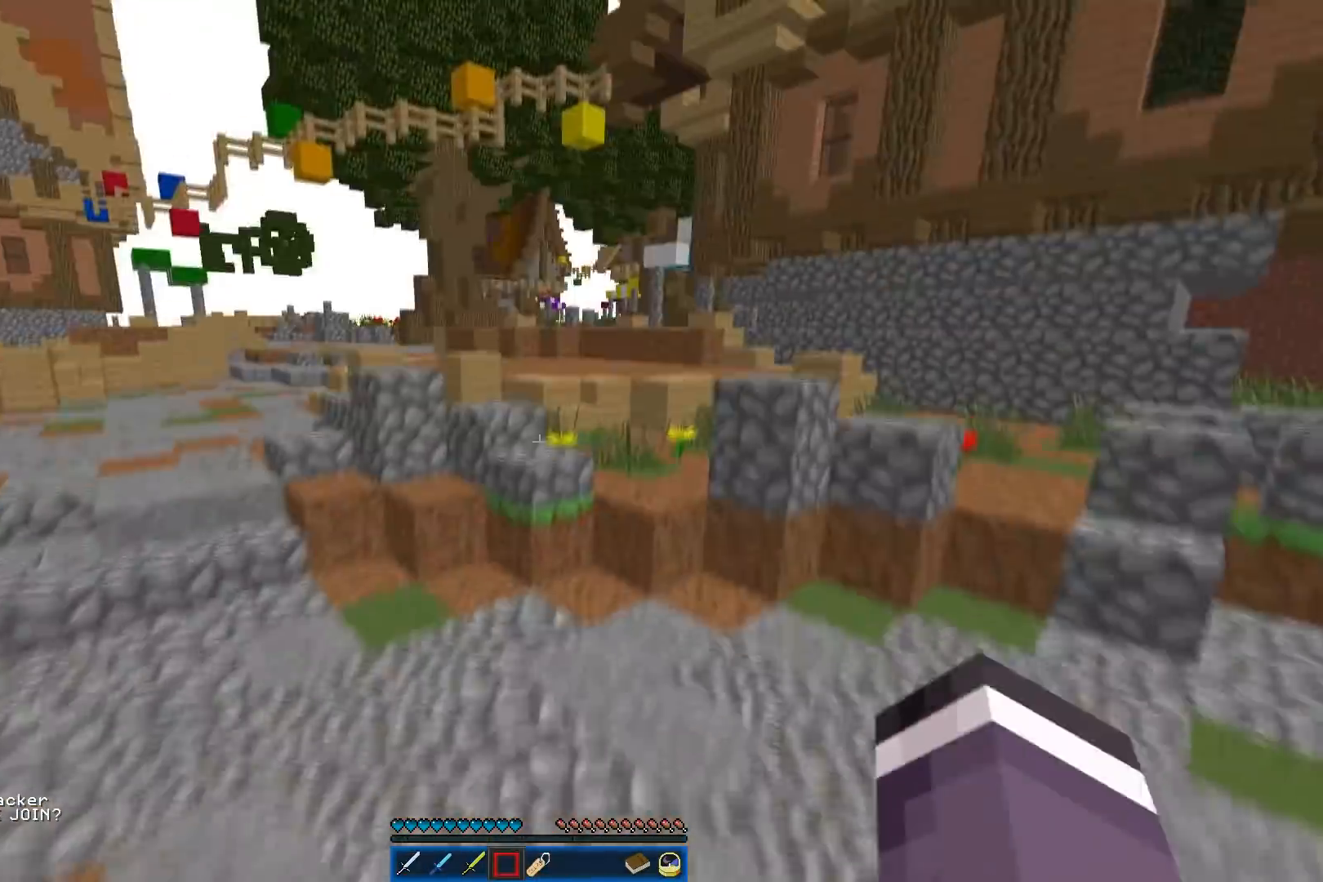
{"keys": ["w"], "mouse": [], "events": []}
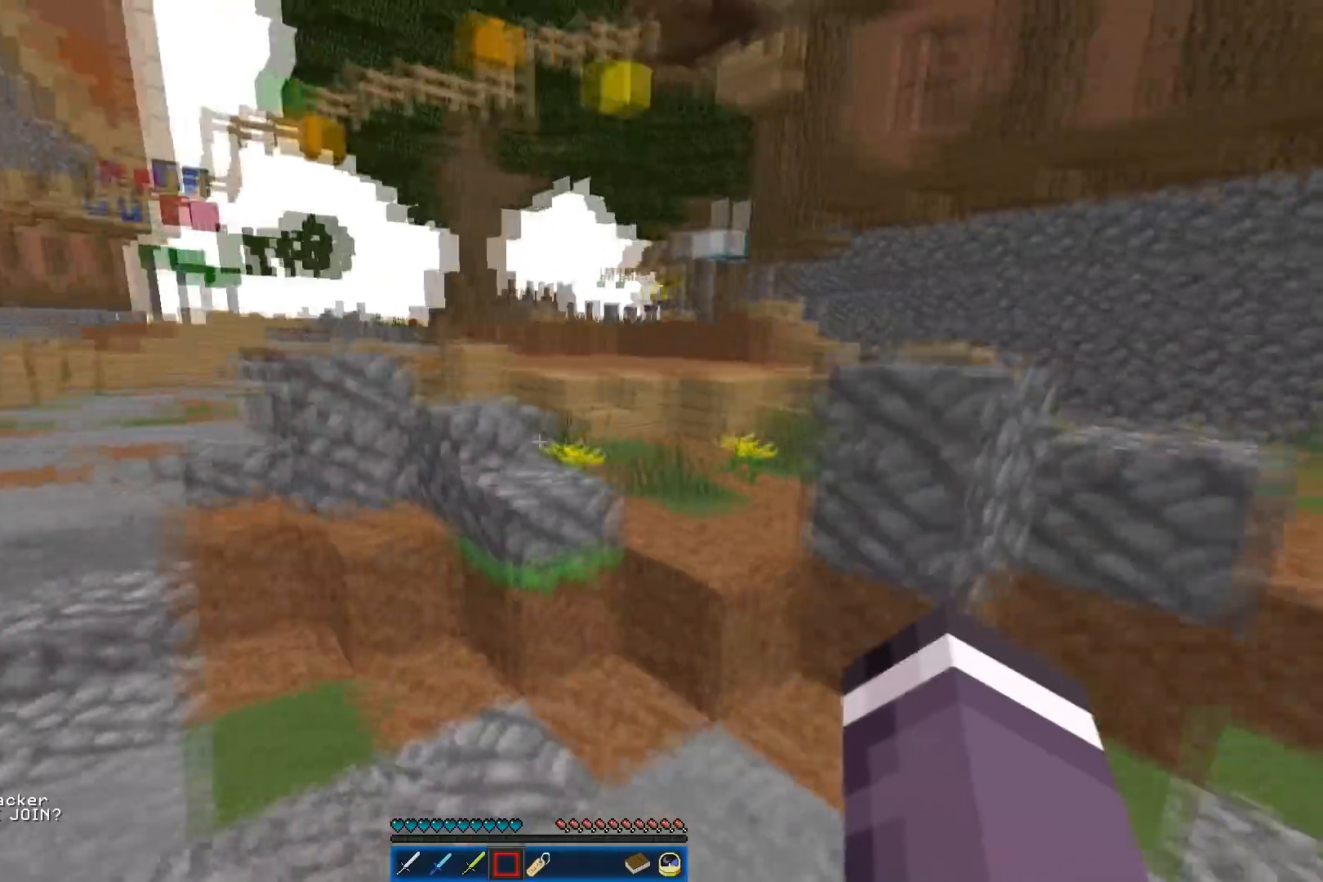
{"keys": ["d", "w"], "mouse": [], "events": [[300, "d", "down"]]}
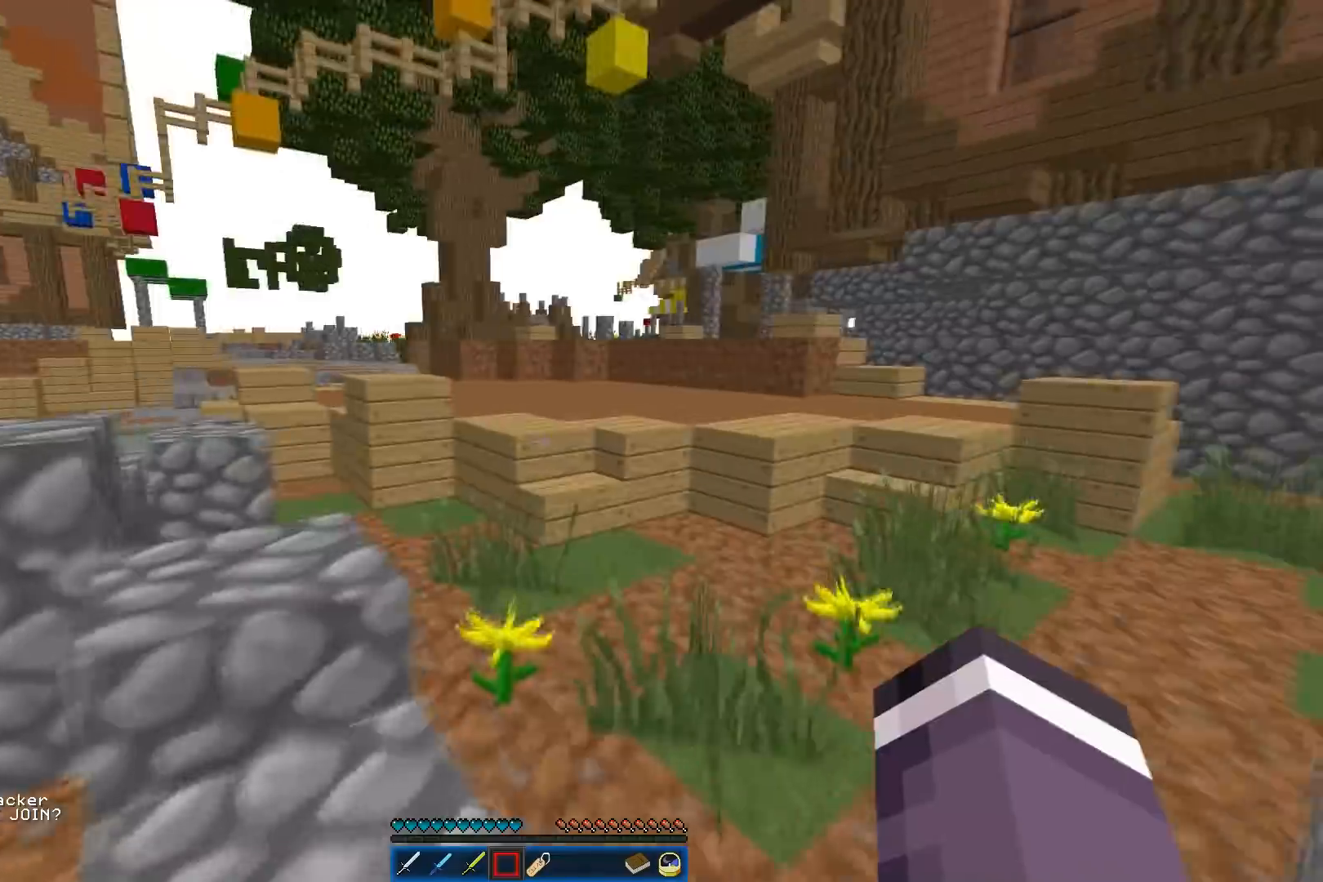
{"keys": ["w"], "mouse": [], "events": [[133, "d", "up"]]}
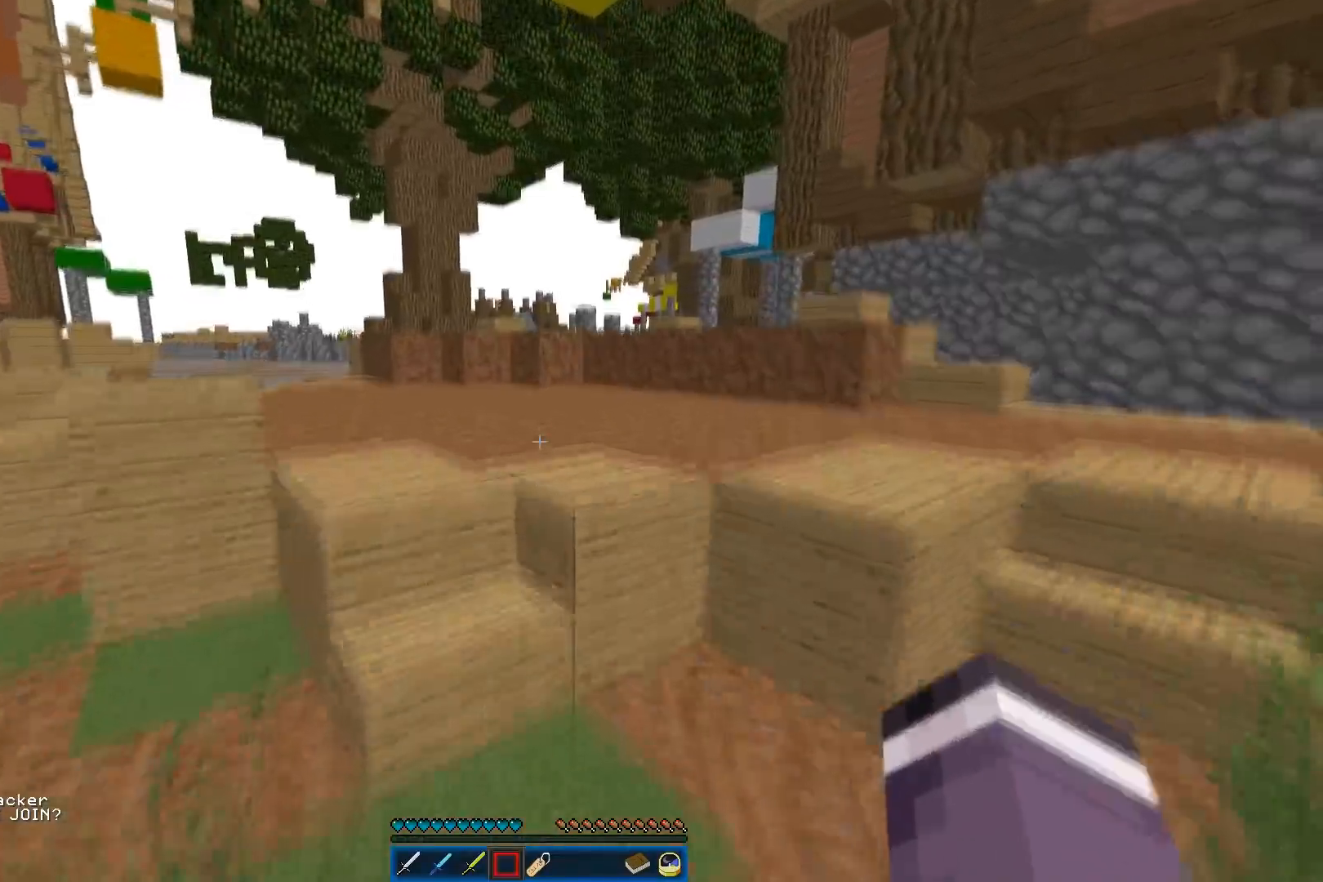
{"keys": ["w"], "mouse": [], "events": []}
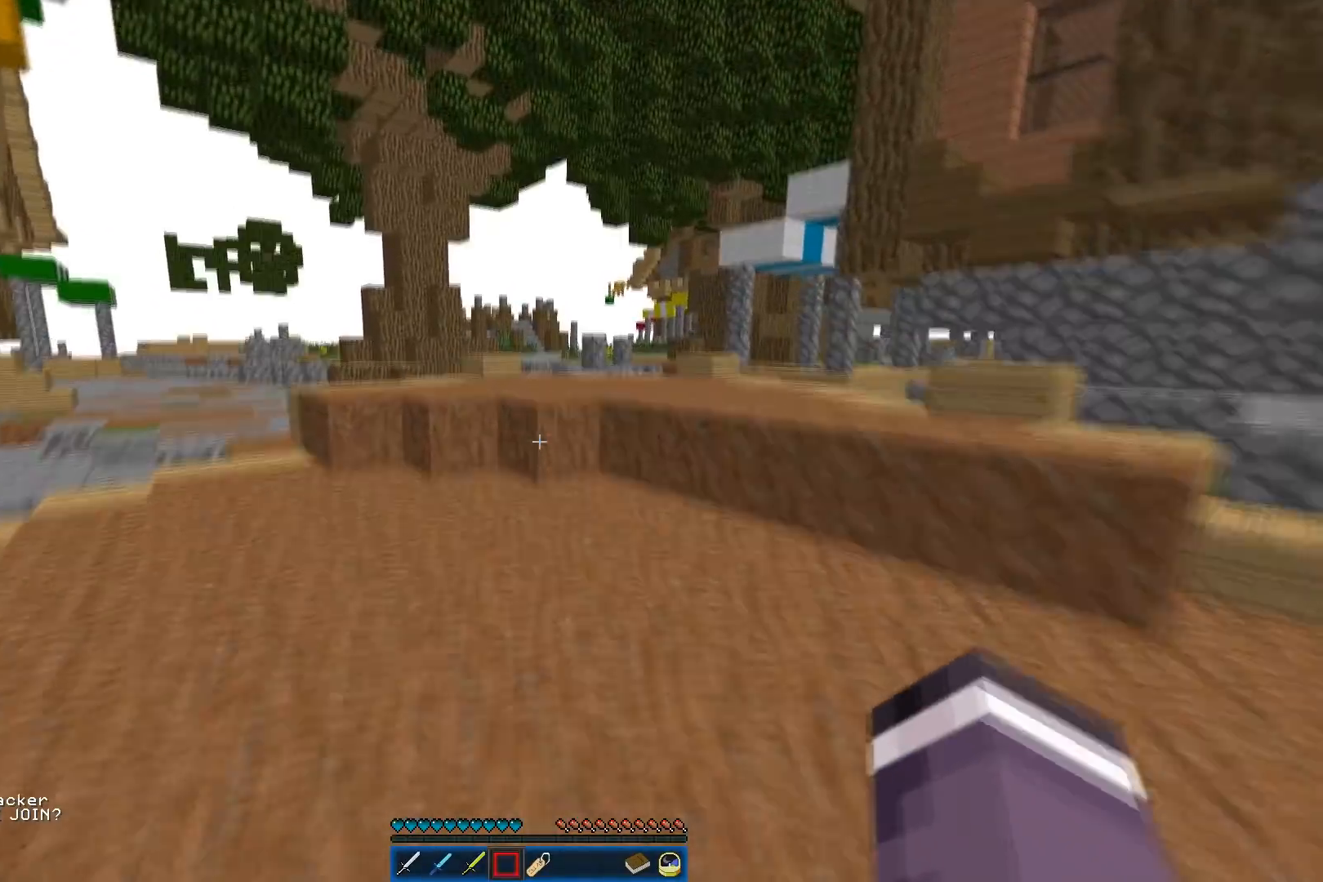
{"keys": ["w"], "mouse": [], "events": [[100, "a", "down"], [317, "a", "up"]]}
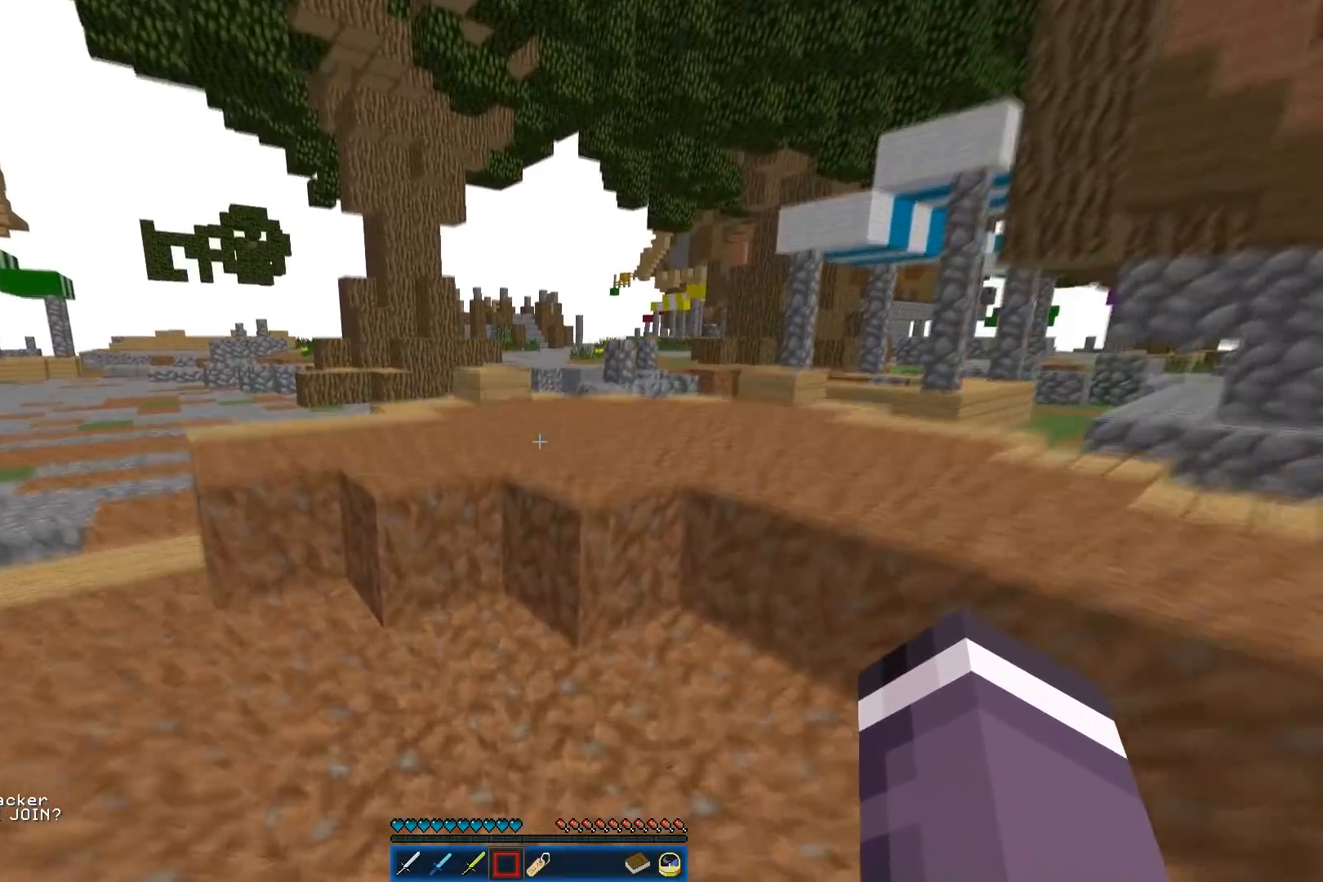
{"keys": ["w"], "mouse": [], "events": [[117, "d", "down"], [333, "d", "up"]]}
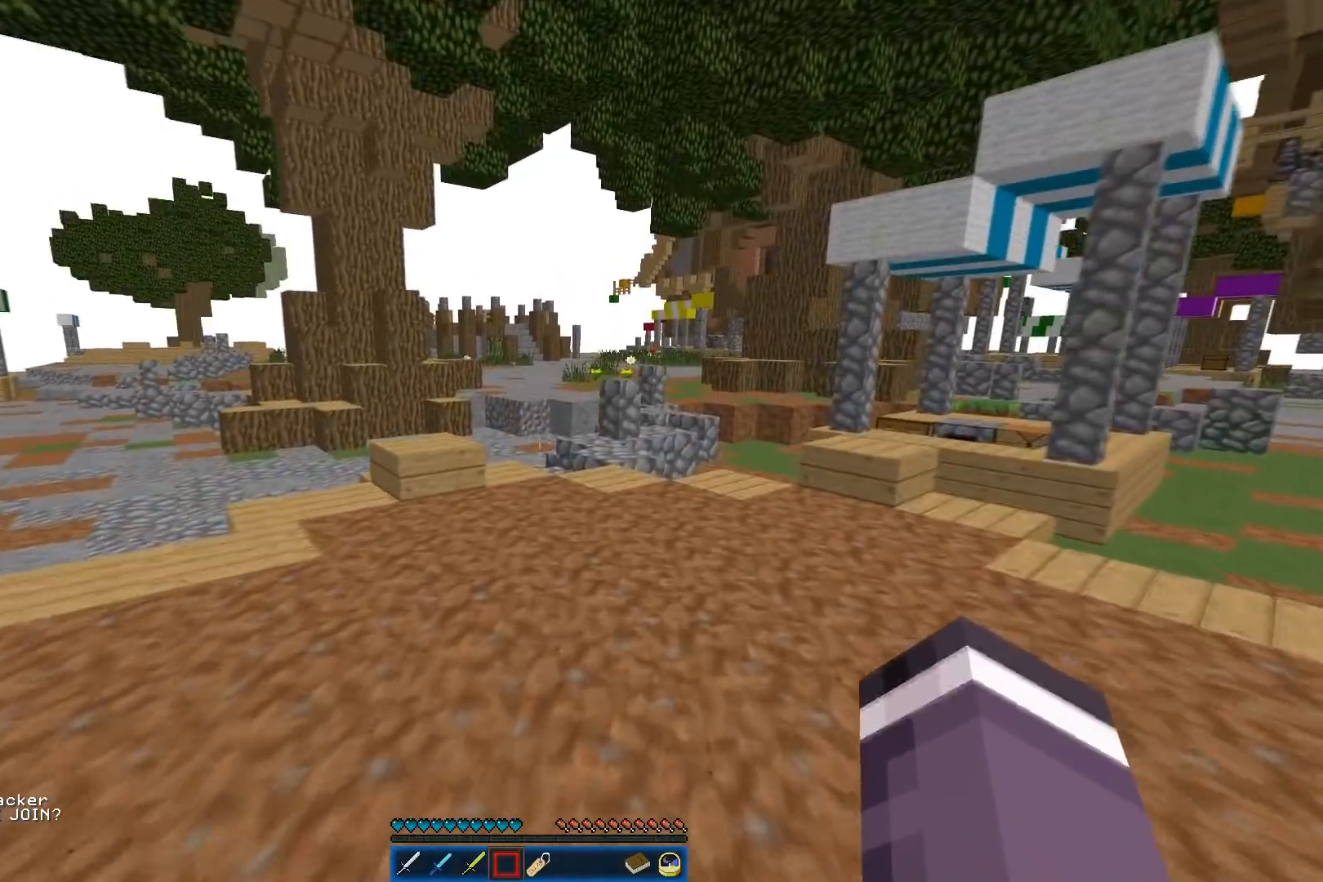
{"keys": ["w"], "mouse": [], "events": [[33, "a", "down"], [217, "a", "up"]]}
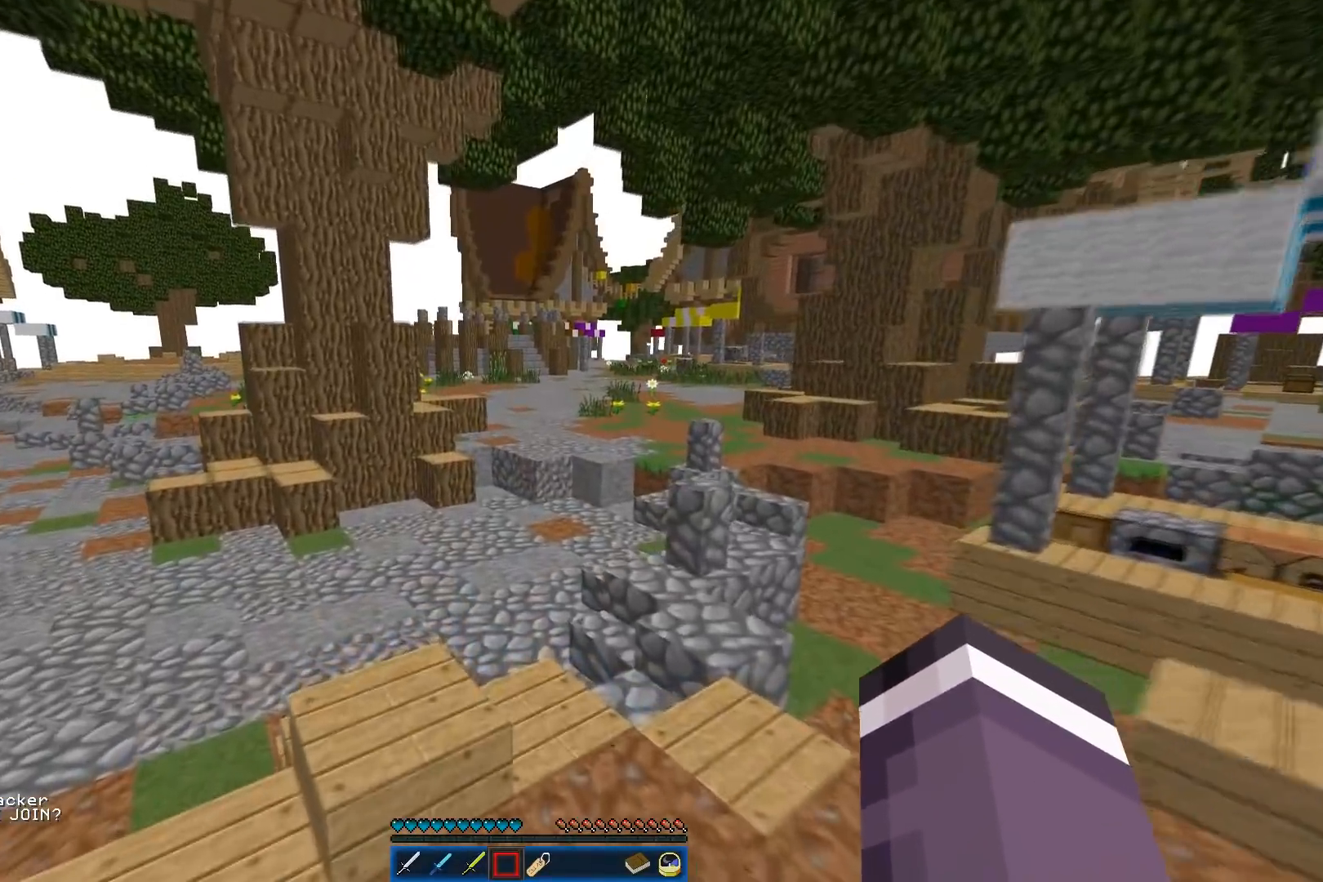
{"keys": ["w"], "mouse": [], "events": [[83, "d", "down"], [300, "d", "up"]]}
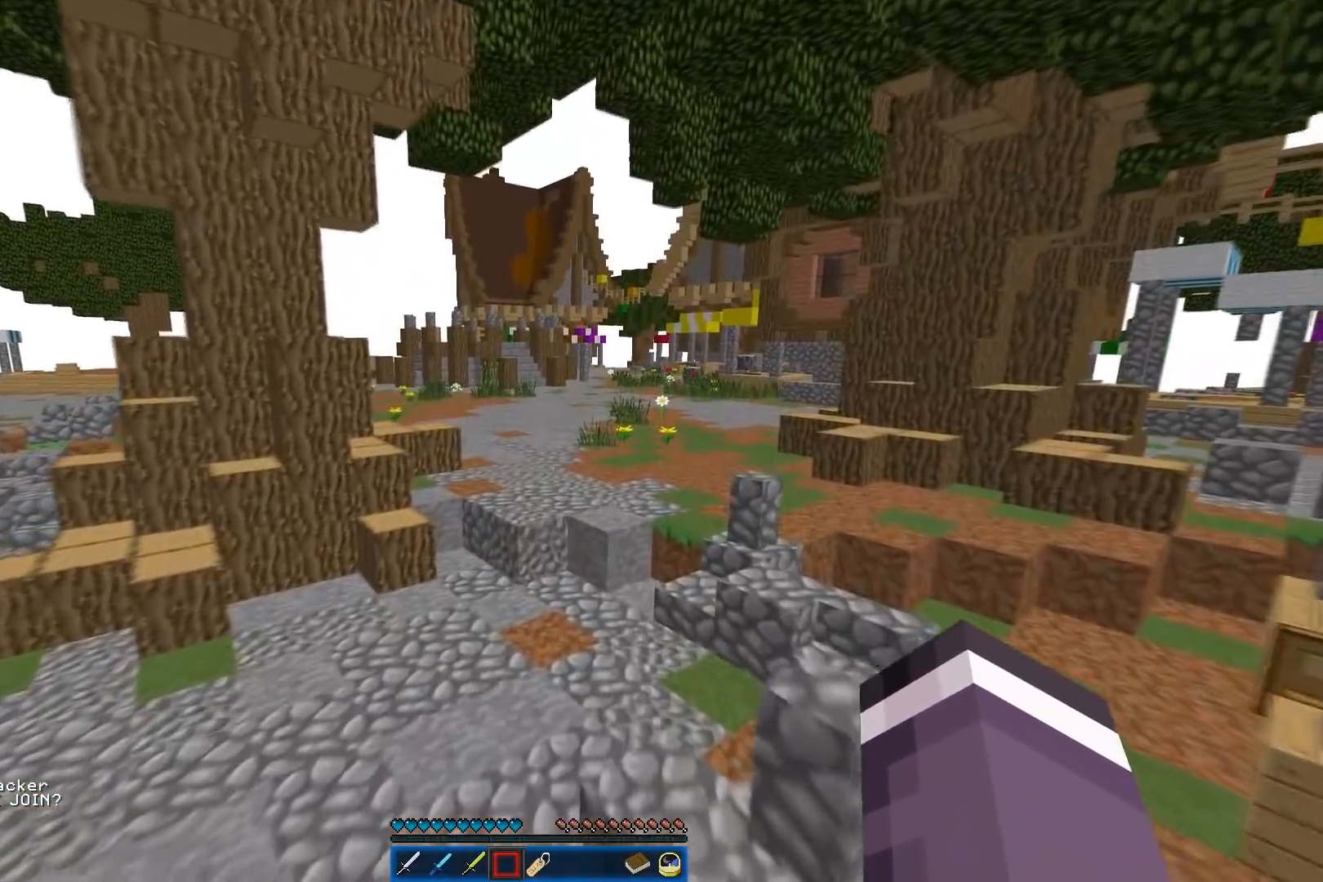
{"keys": ["w"], "mouse": [], "events": []}